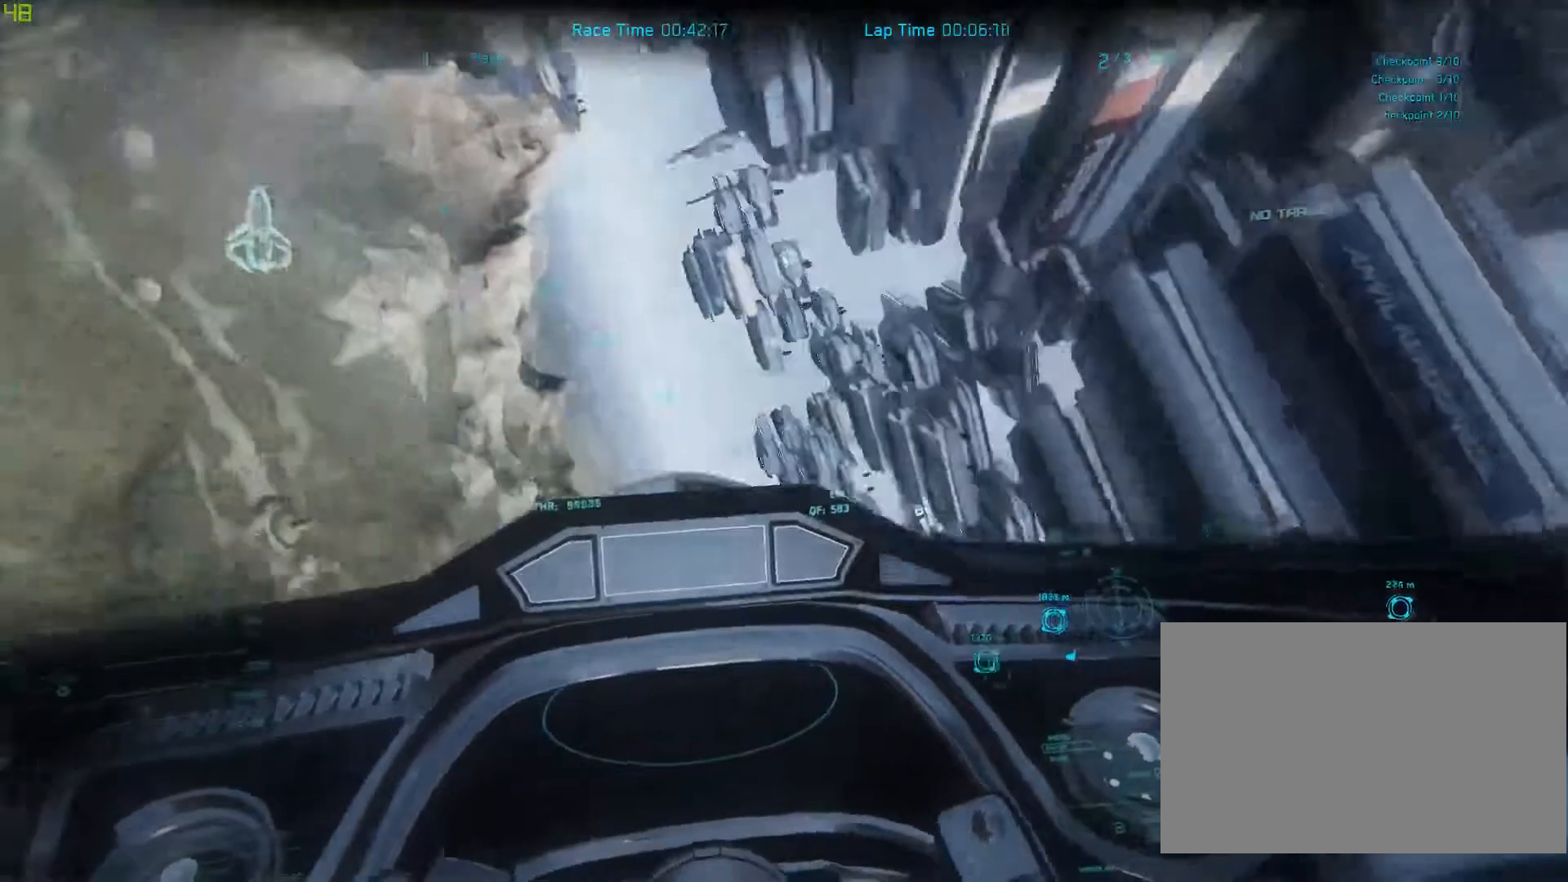
Gameplay with keyboard and mouse; each line is a JSON object with the keys and mouse buttons held at the frame after it. "events" lists presses ("down") and releases ("up") of "1", "2", "3", "4", "5", "a", "alt", "c", "ctrl", "d", "e", "f", "q", "r", "s", "shift", "space", "tab", "v", "w", "x", "z", "mouse_left", "mouse_middle", "mouse_right", "mouse_wheel_up" and "mouse_wheel_down" between this image and that frame as [ms after this image, input, new state], when the widget could be followed in between. "mouse_left", "mouse_middle", "mouse_right", "mouse_wheel_up", "mouse_wheel_down" = the "left", "middle", "right", "wheel_up", "wheel_down" buttons of the "mouse" list. No other keys are recorded. Not read: mouse_move.
{"keys": ["shift", "space", "w"], "mouse": [], "events": [[200, "shift", "up"], [233, "w", "up"], [300, "space", "up"], [433, "space", "down"], [500, "shift", "down"], [500, "w", "down"]]}
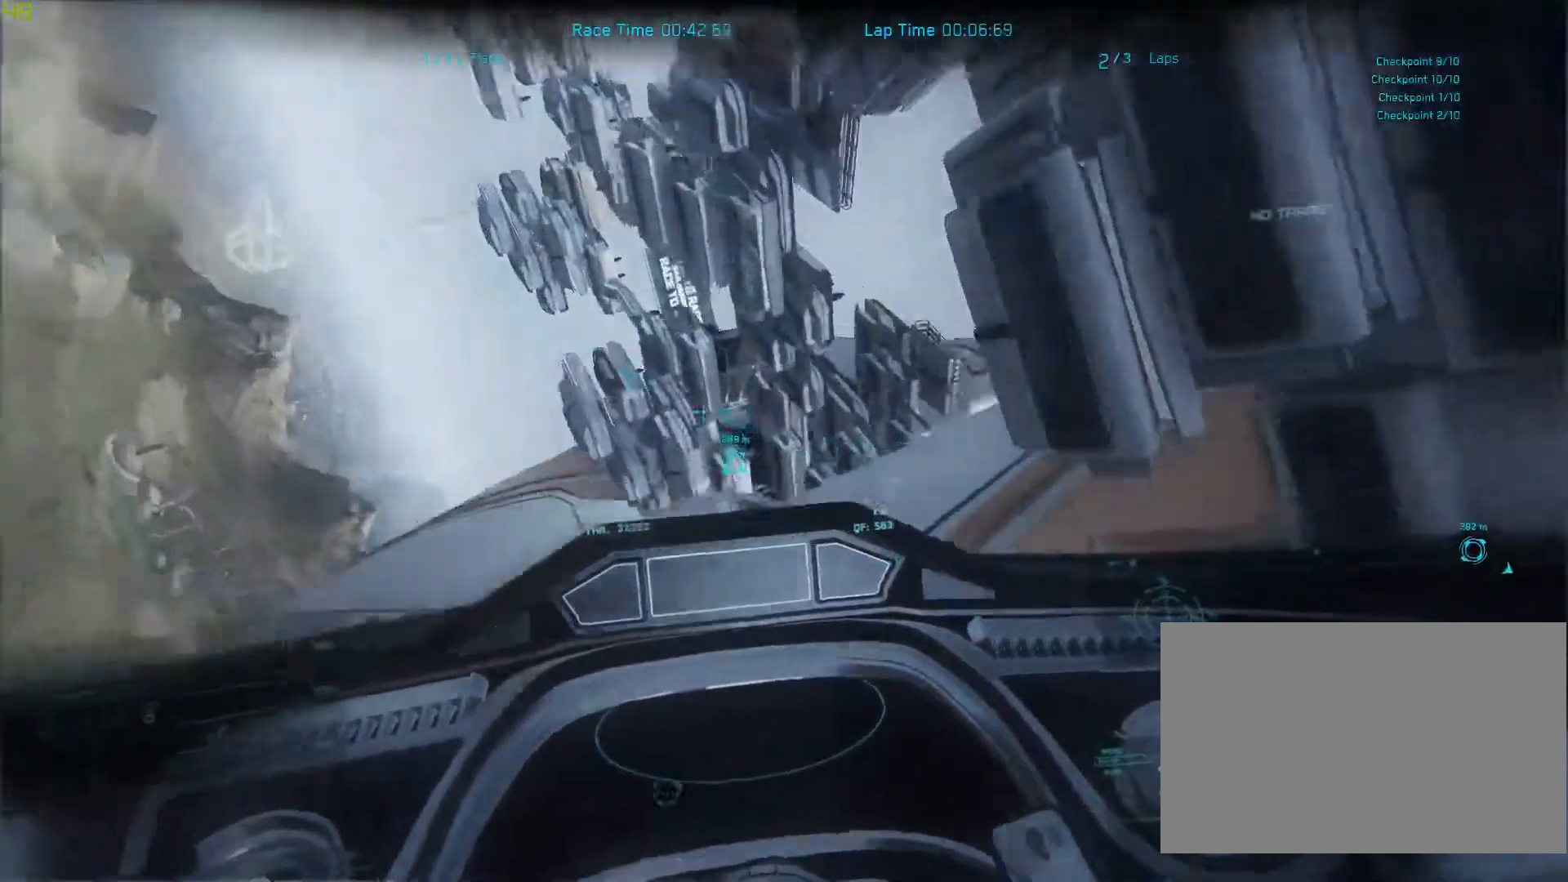
{"keys": ["shift", "space", "w"], "mouse": [], "events": []}
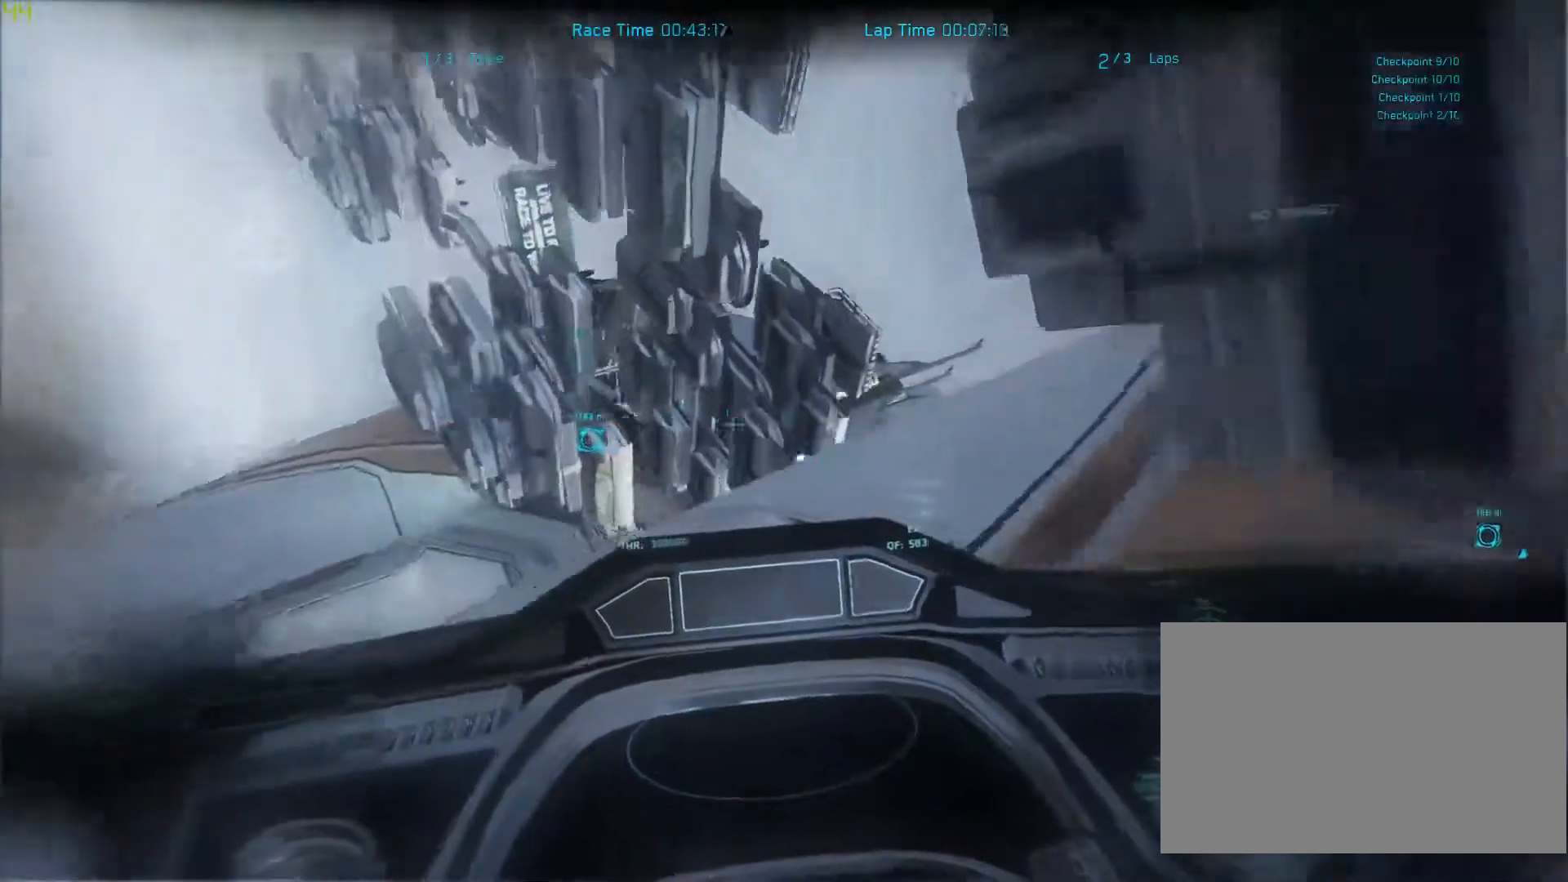
{"keys": [], "mouse": [], "events": [[133, "shift", "up"], [133, "space", "up"], [133, "w", "up"]]}
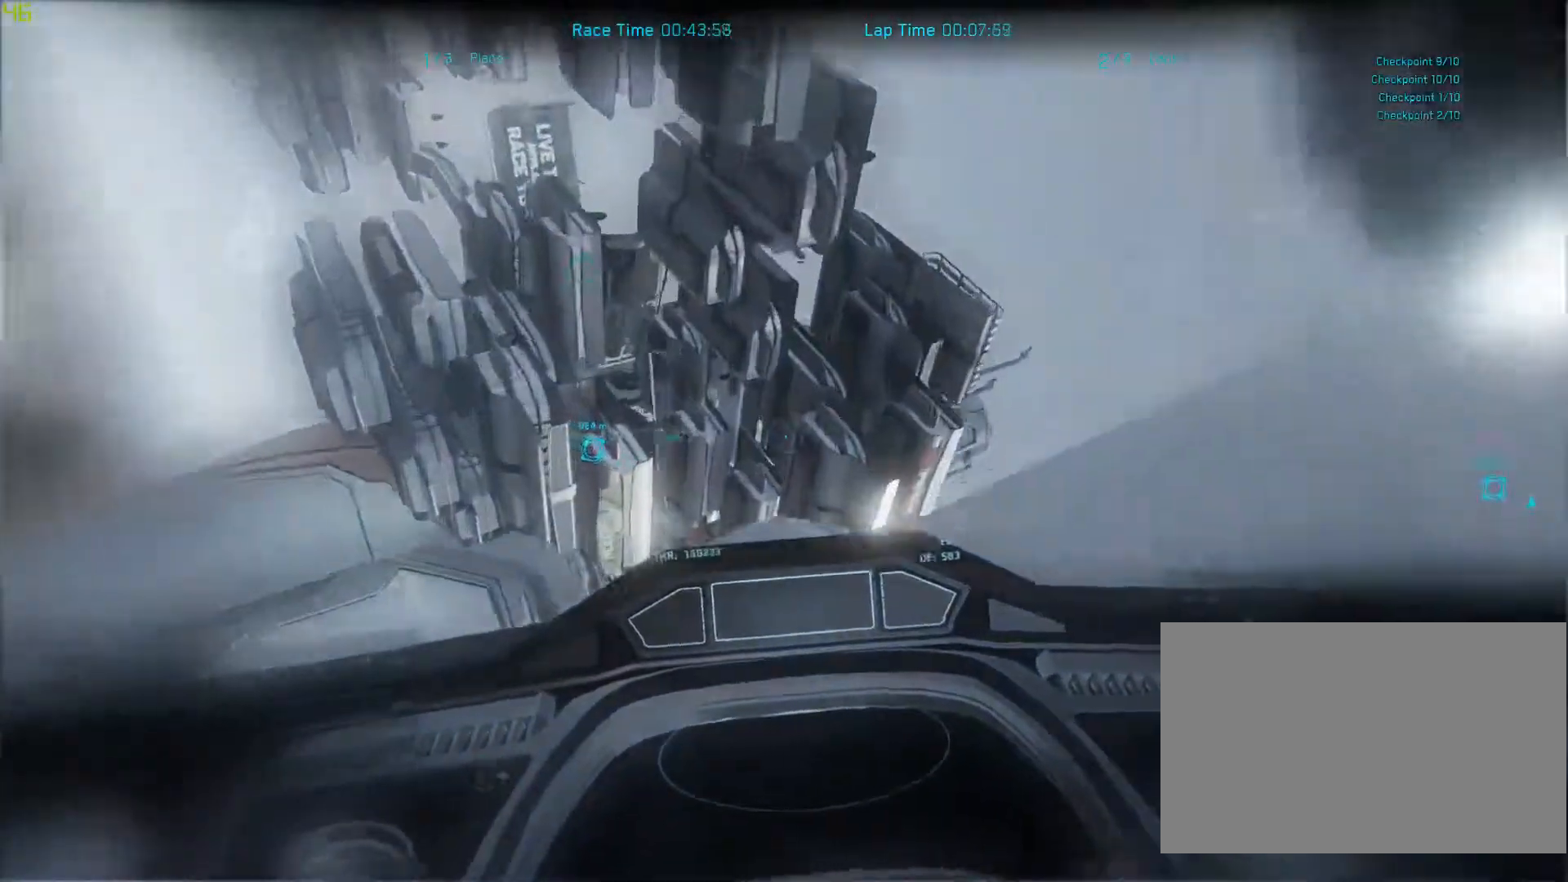
{"keys": ["shift"], "mouse": [], "events": [[67, "space", "down"], [100, "shift", "down"], [367, "space", "up"]]}
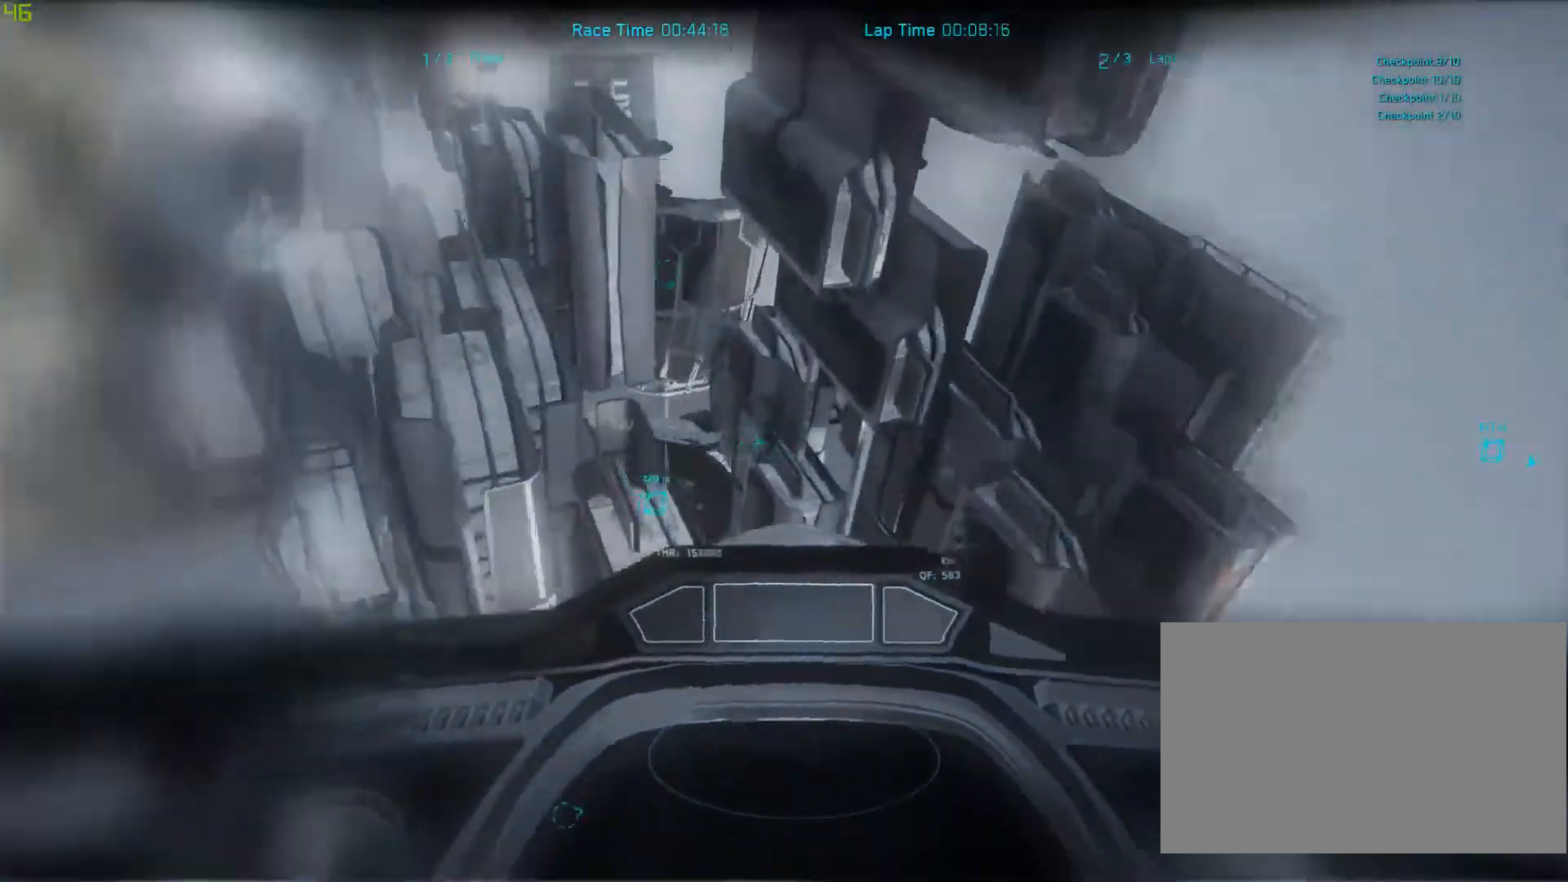
{"keys": [], "mouse": [], "events": [[433, "shift", "up"]]}
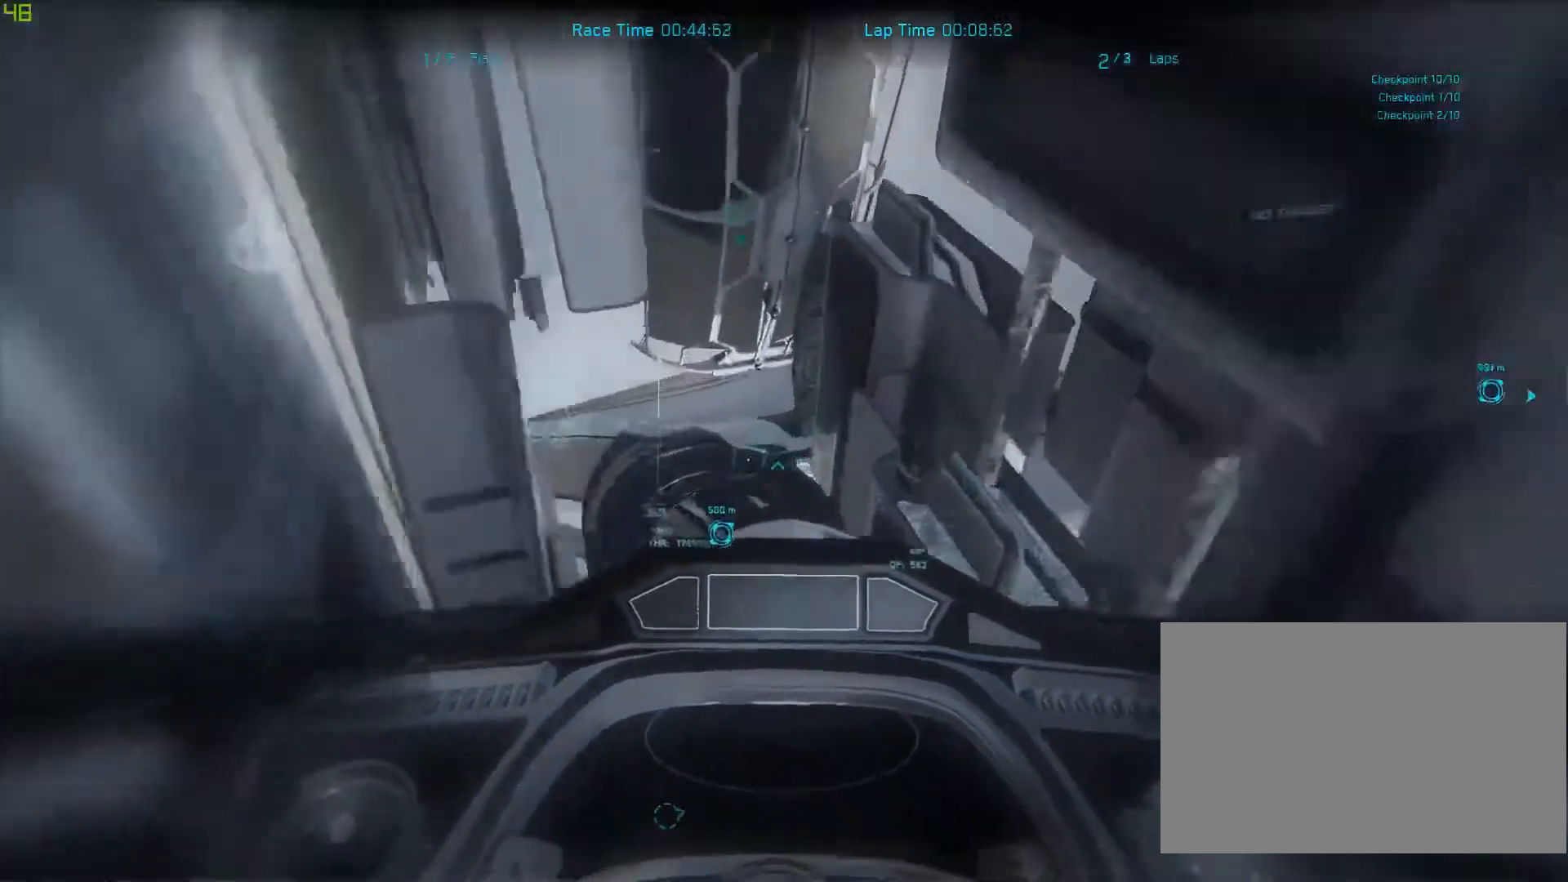
{"keys": ["space"], "mouse": [], "events": [[67, "s", "down"], [200, "space", "down"], [267, "s", "up"]]}
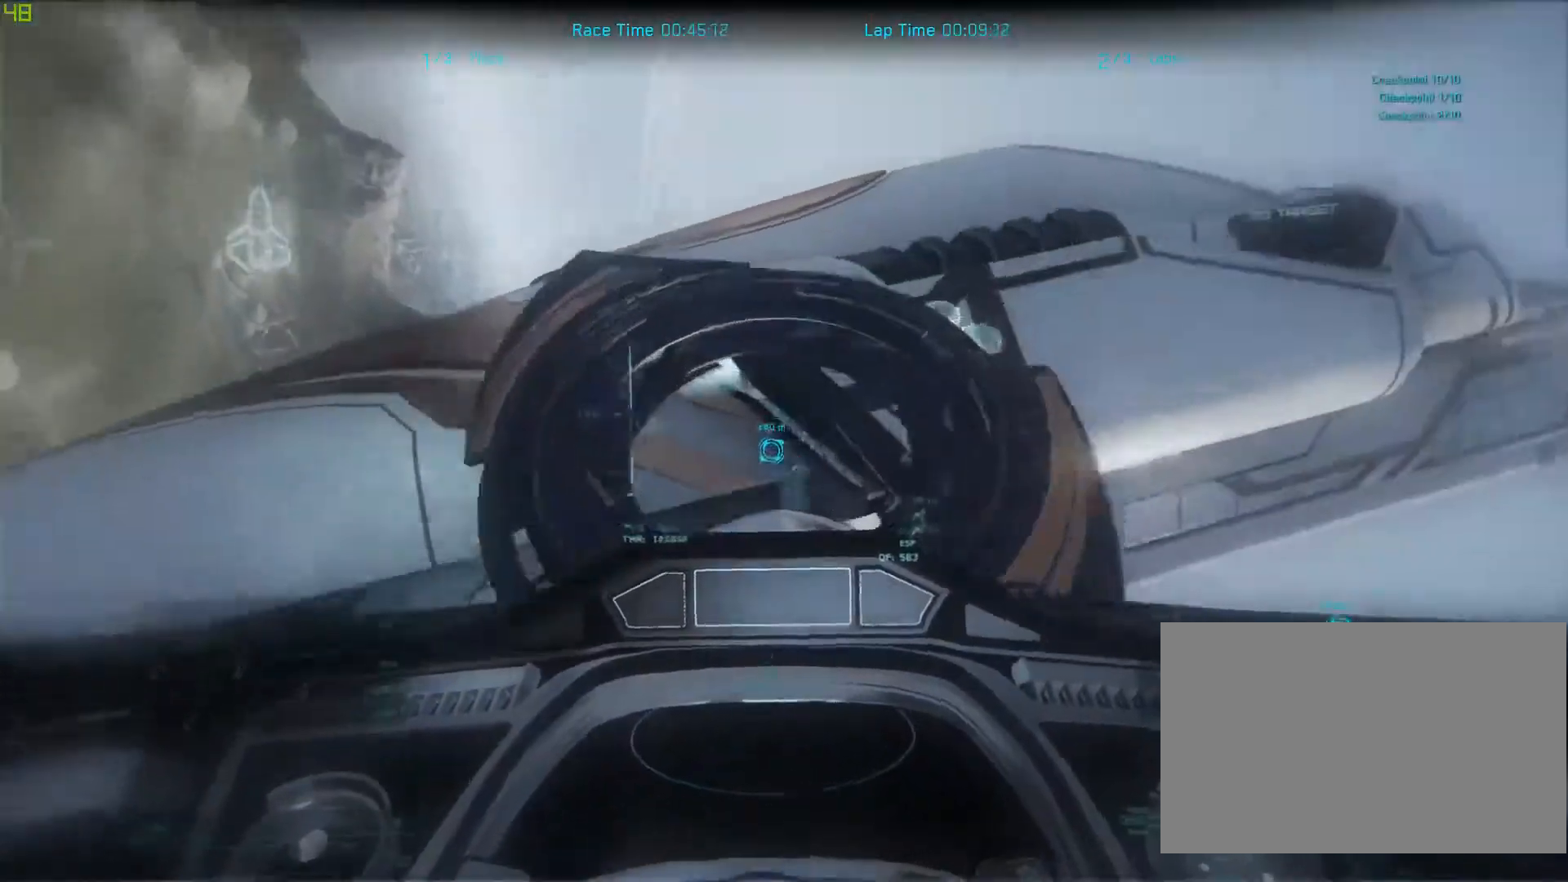
{"keys": ["shift", "space", "w"], "mouse": [], "events": [[233, "w", "down"], [300, "shift", "down"]]}
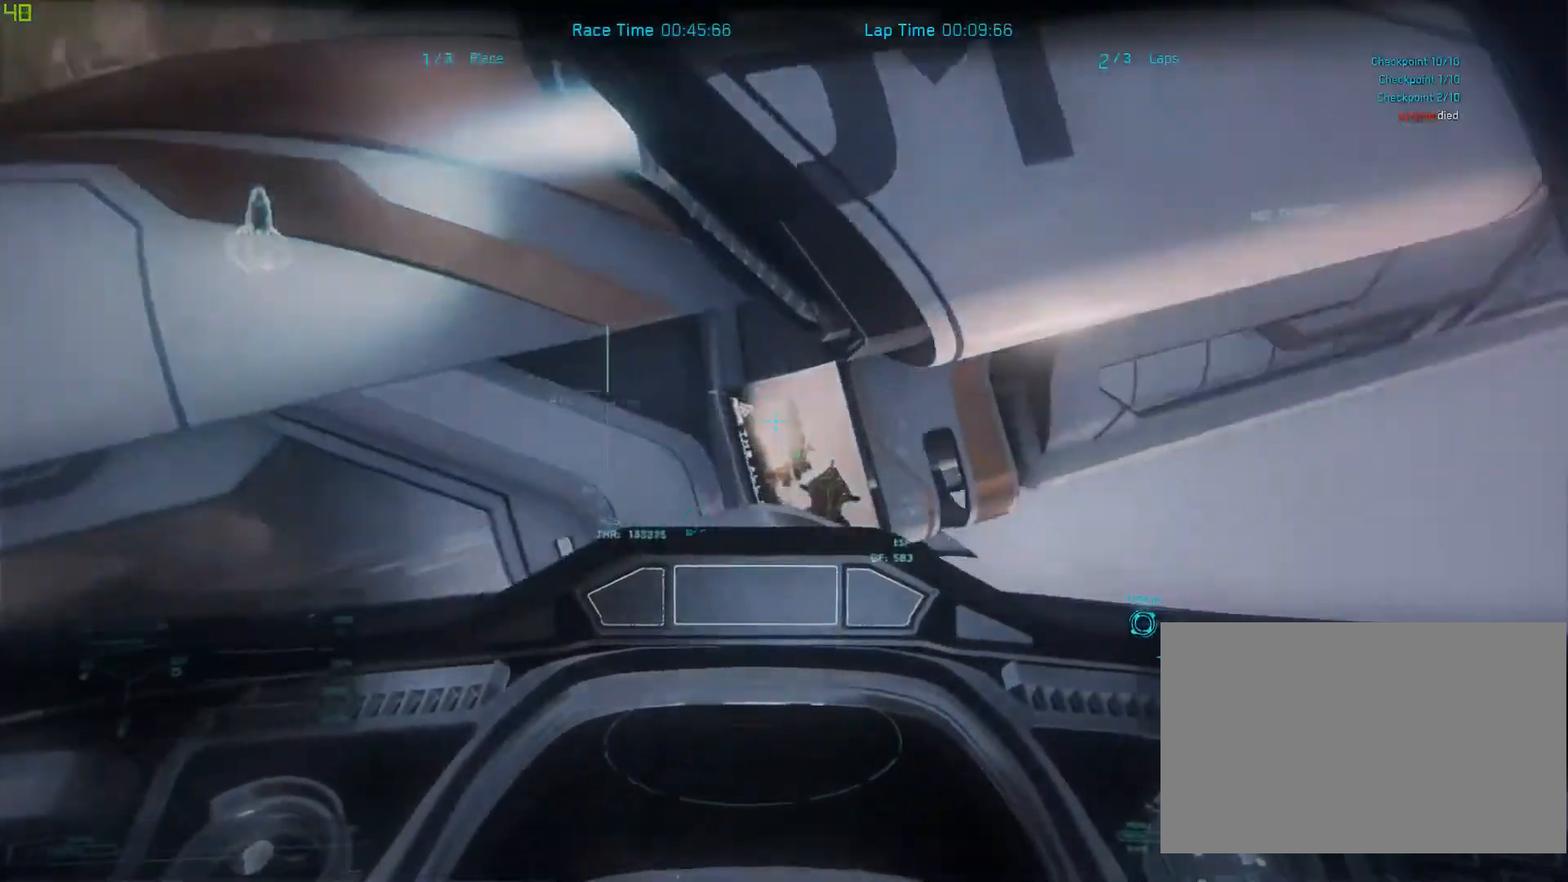
{"keys": ["shift", "space", "w"], "mouse": [], "events": []}
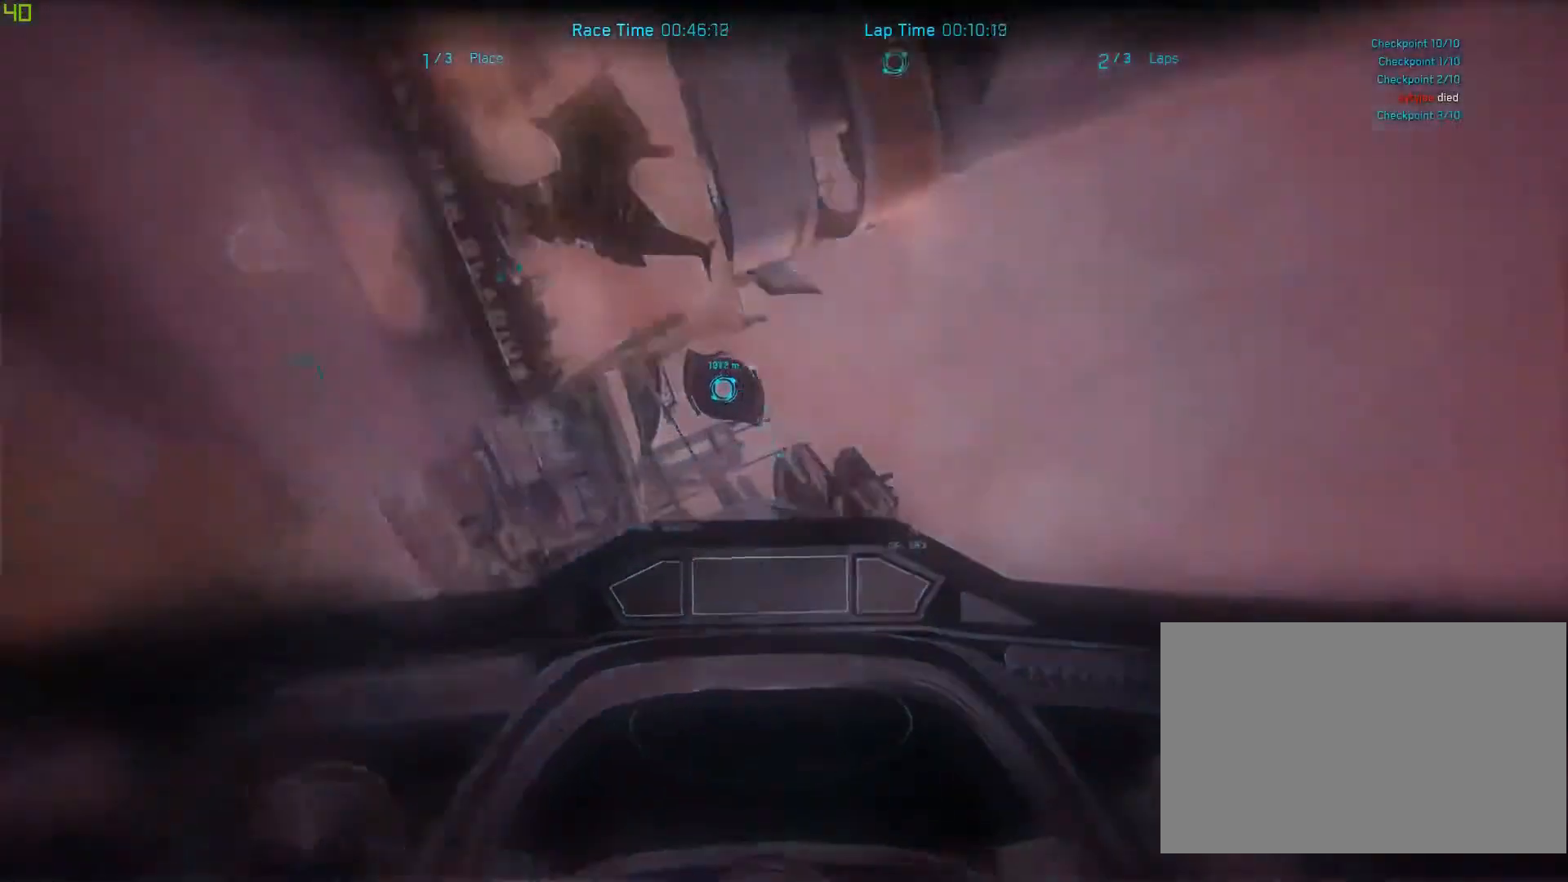
{"keys": ["shift", "space", "w"], "mouse": [], "events": []}
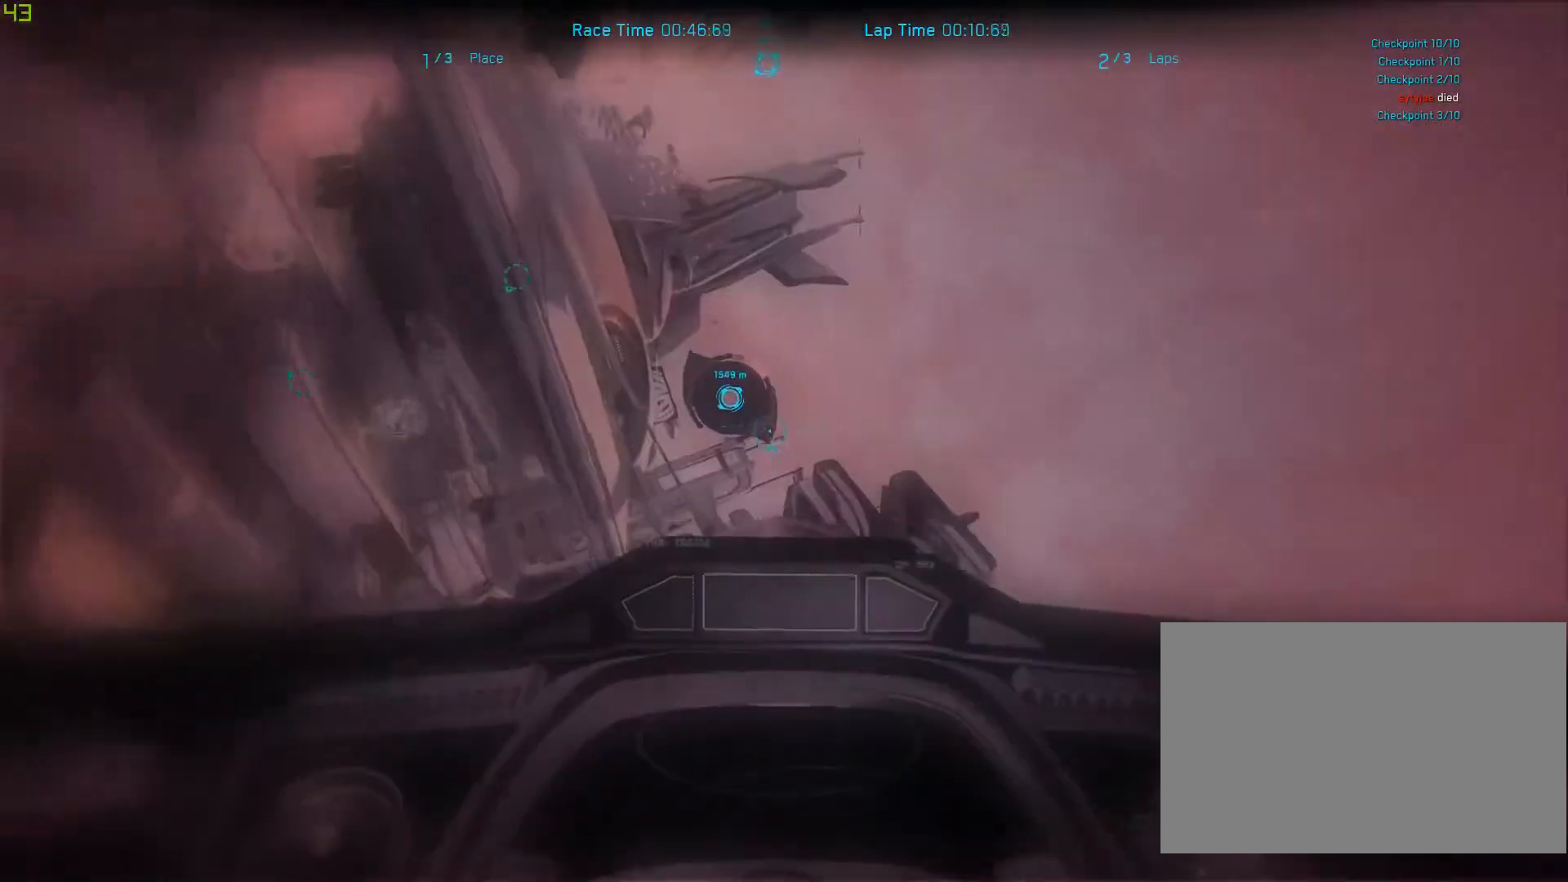
{"keys": ["q", "shift", "space", "w"], "mouse": [], "events": [[467, "q", "down"]]}
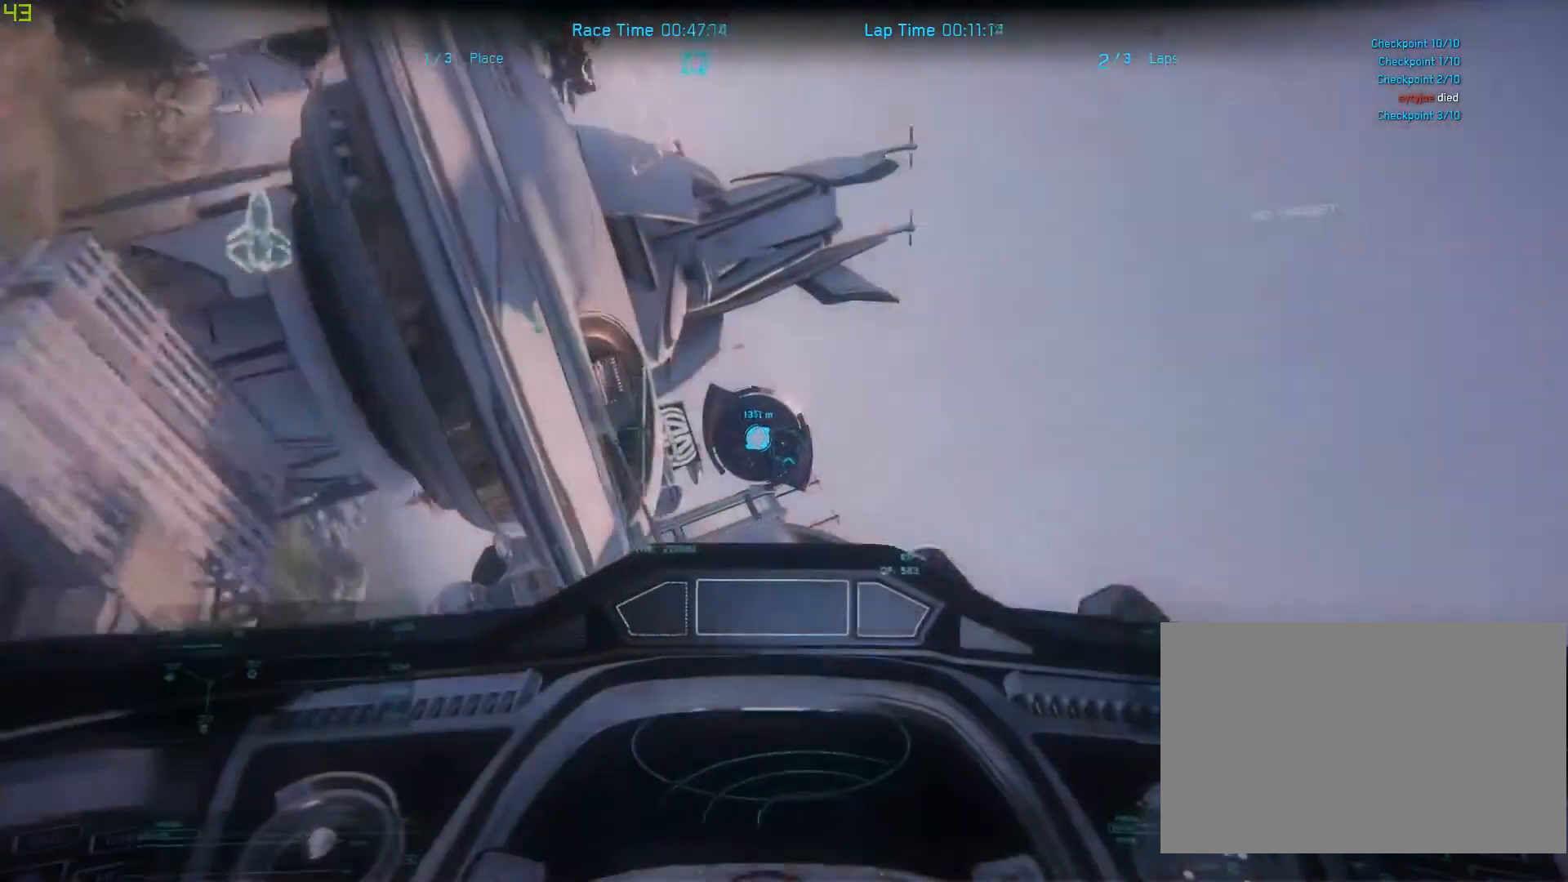
{"keys": ["shift"], "mouse": [], "events": [[33, "space", "up"], [133, "w", "up"], [200, "q", "up"]]}
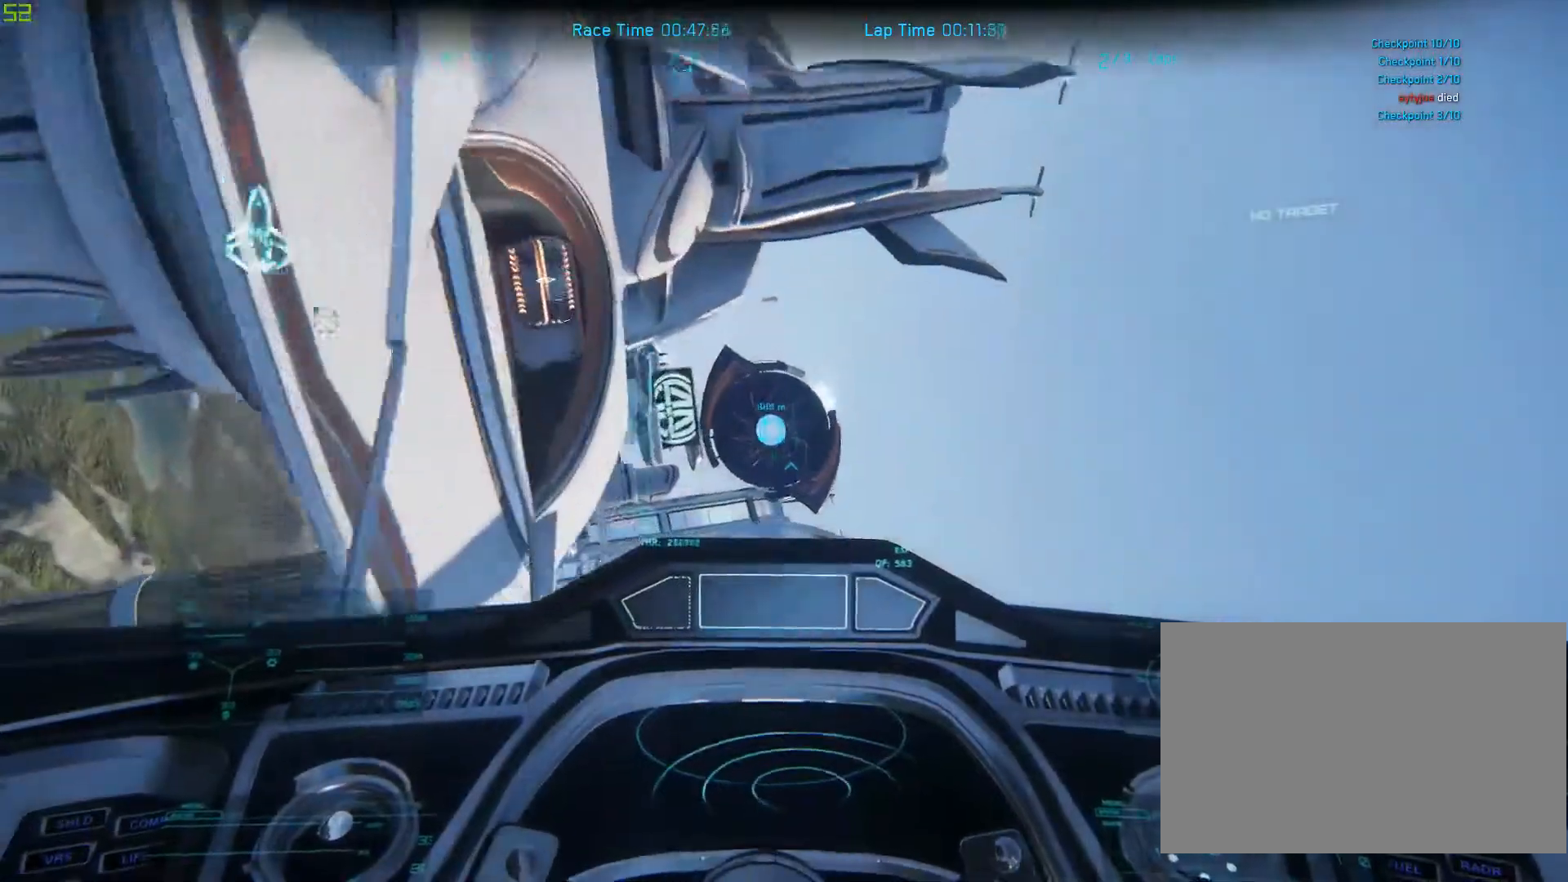
{"keys": ["shift"], "mouse": [], "events": [[133, "shift", "up"], [267, "shift", "down"]]}
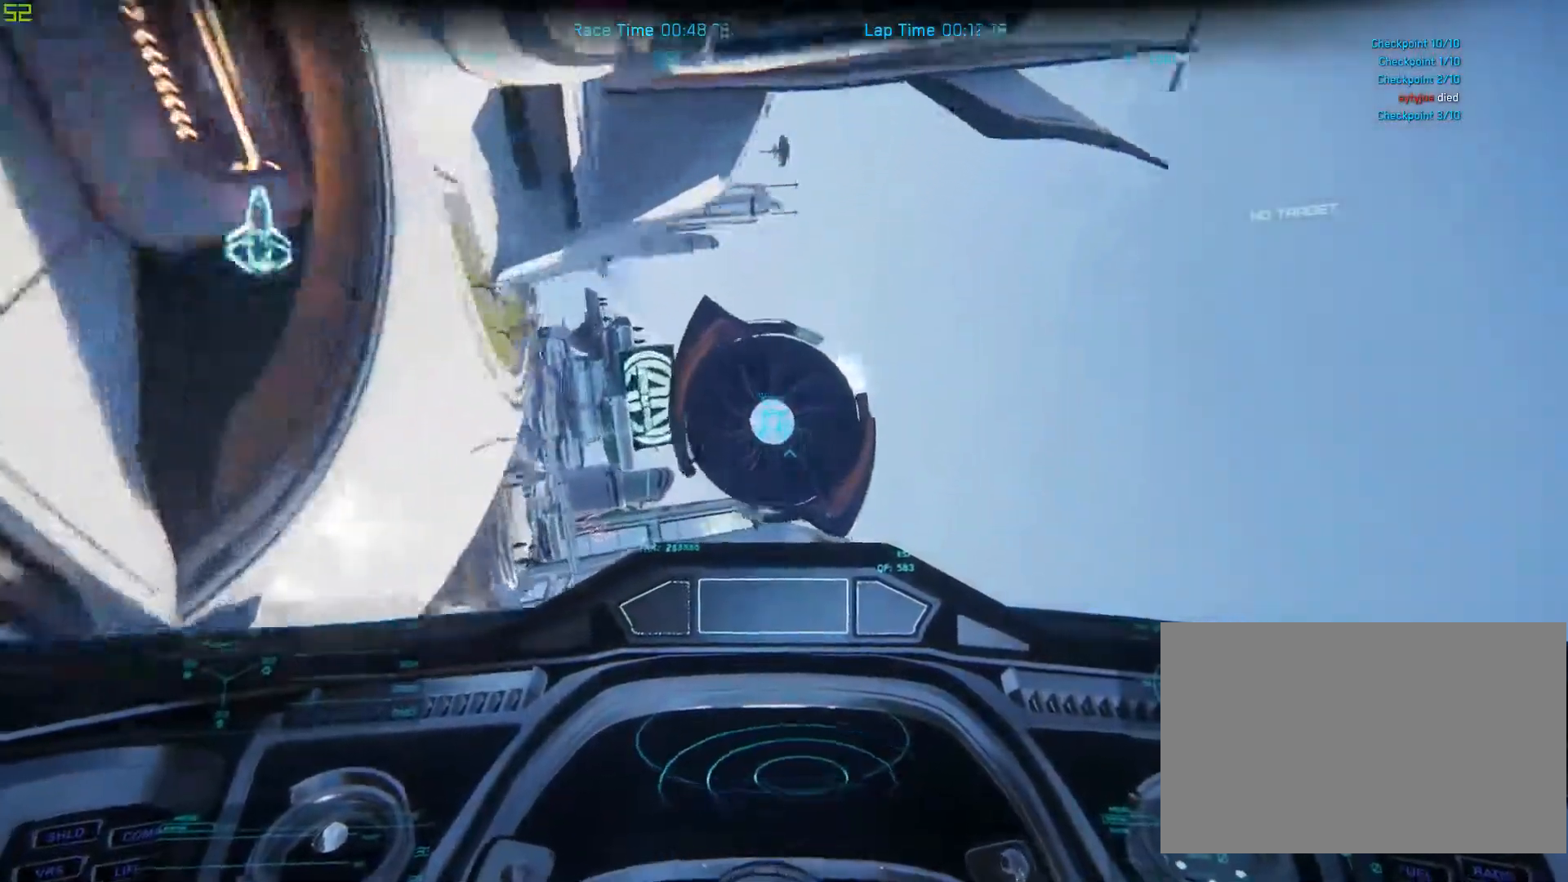
{"keys": ["s", "space"], "mouse": [], "events": [[200, "shift", "up"], [267, "s", "down"], [400, "space", "down"]]}
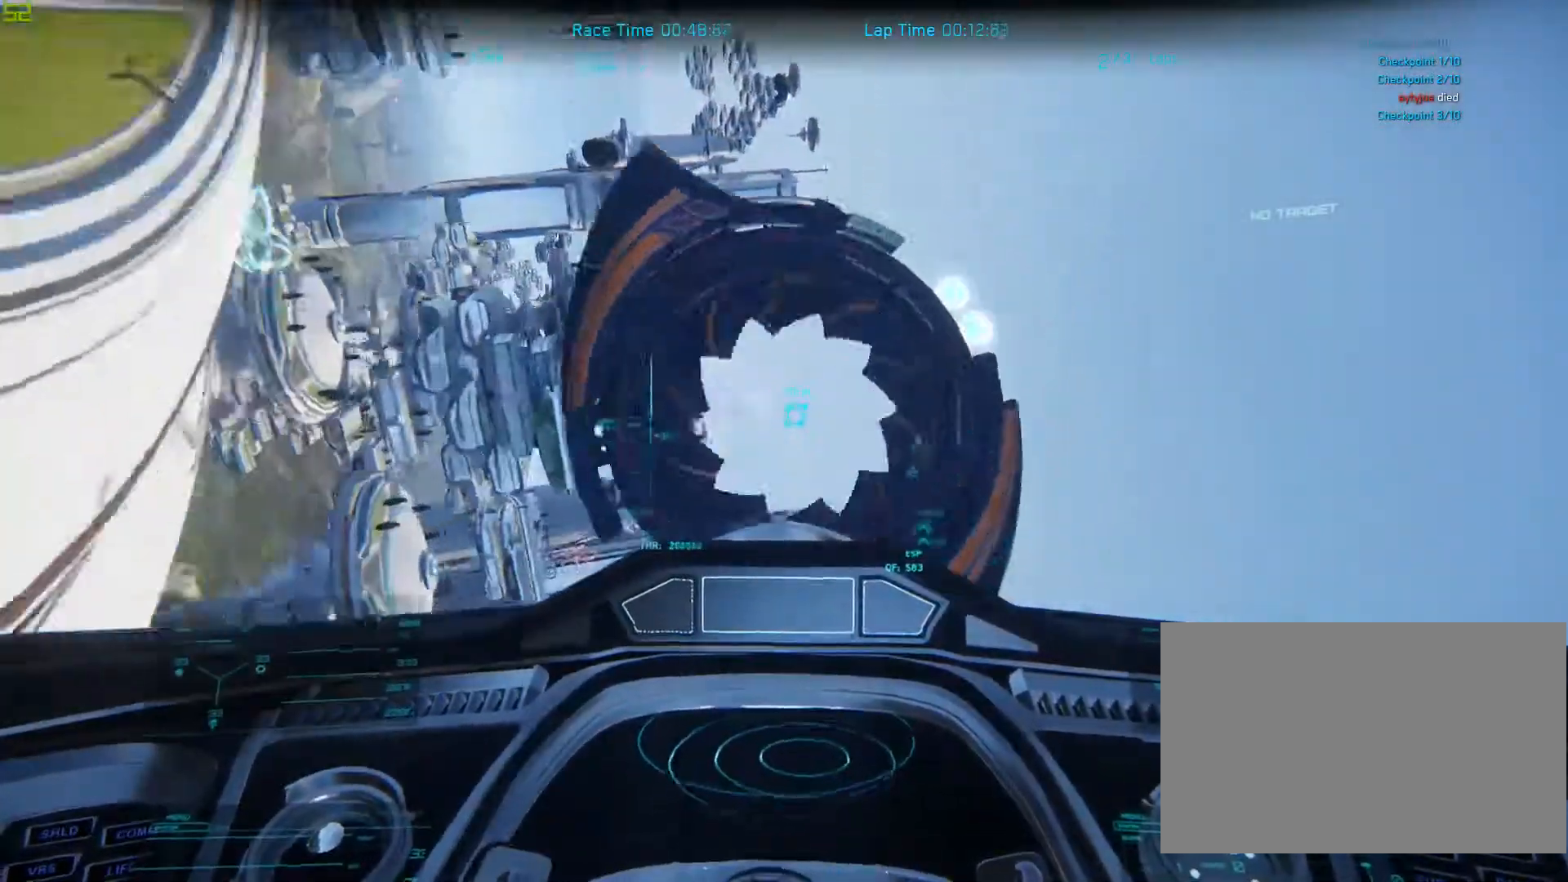
{"keys": ["space"], "mouse": [], "events": [[33, "s", "up"]]}
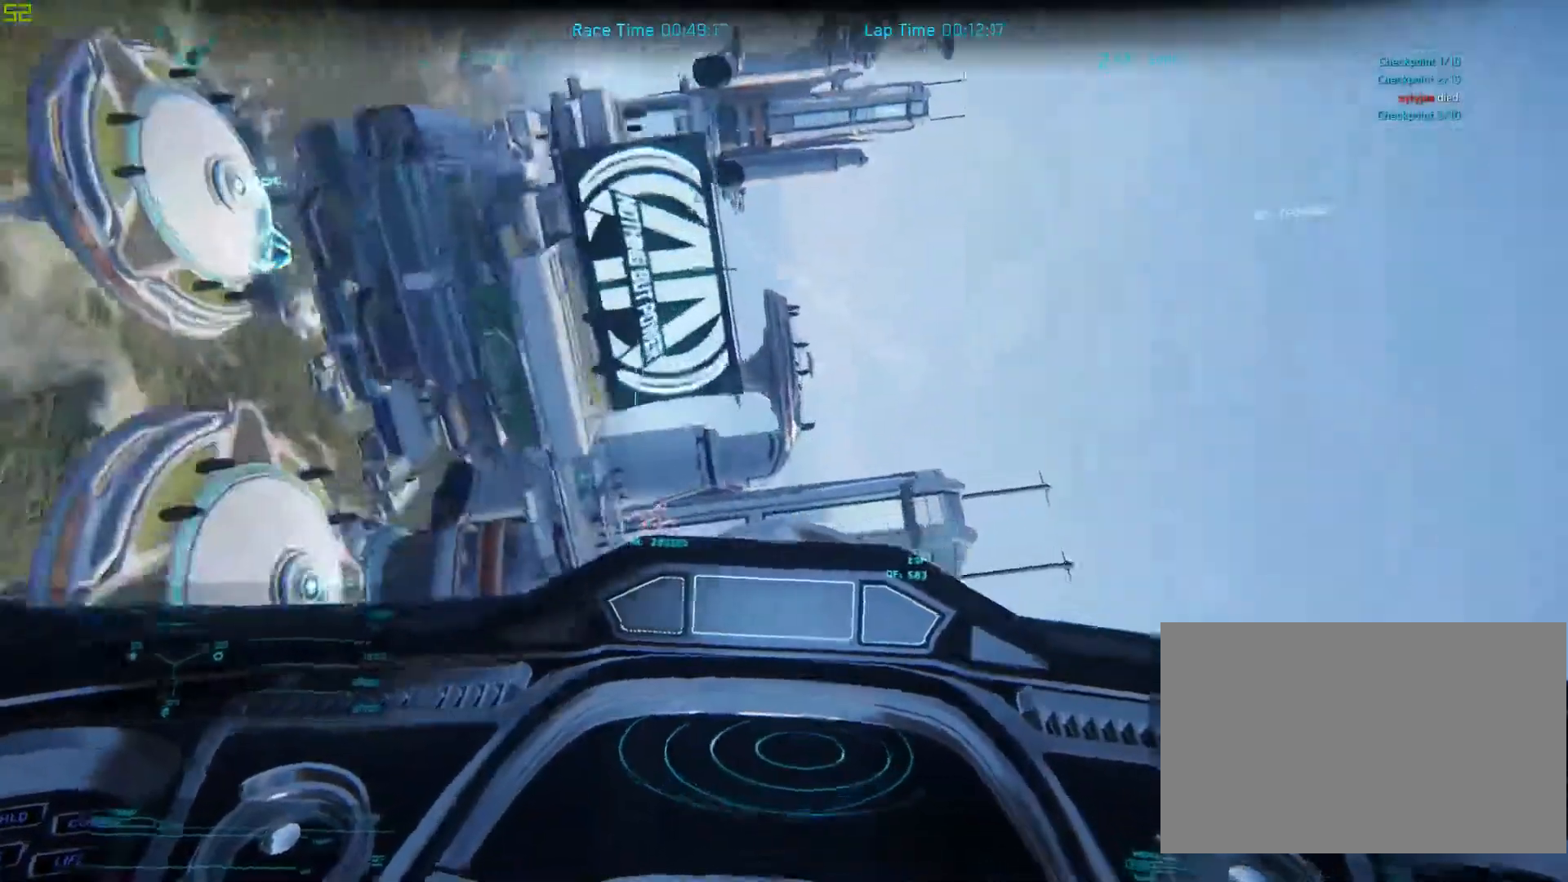
{"keys": ["shift", "space", "w"], "mouse": [], "events": [[67, "shift", "down"], [67, "w", "down"]]}
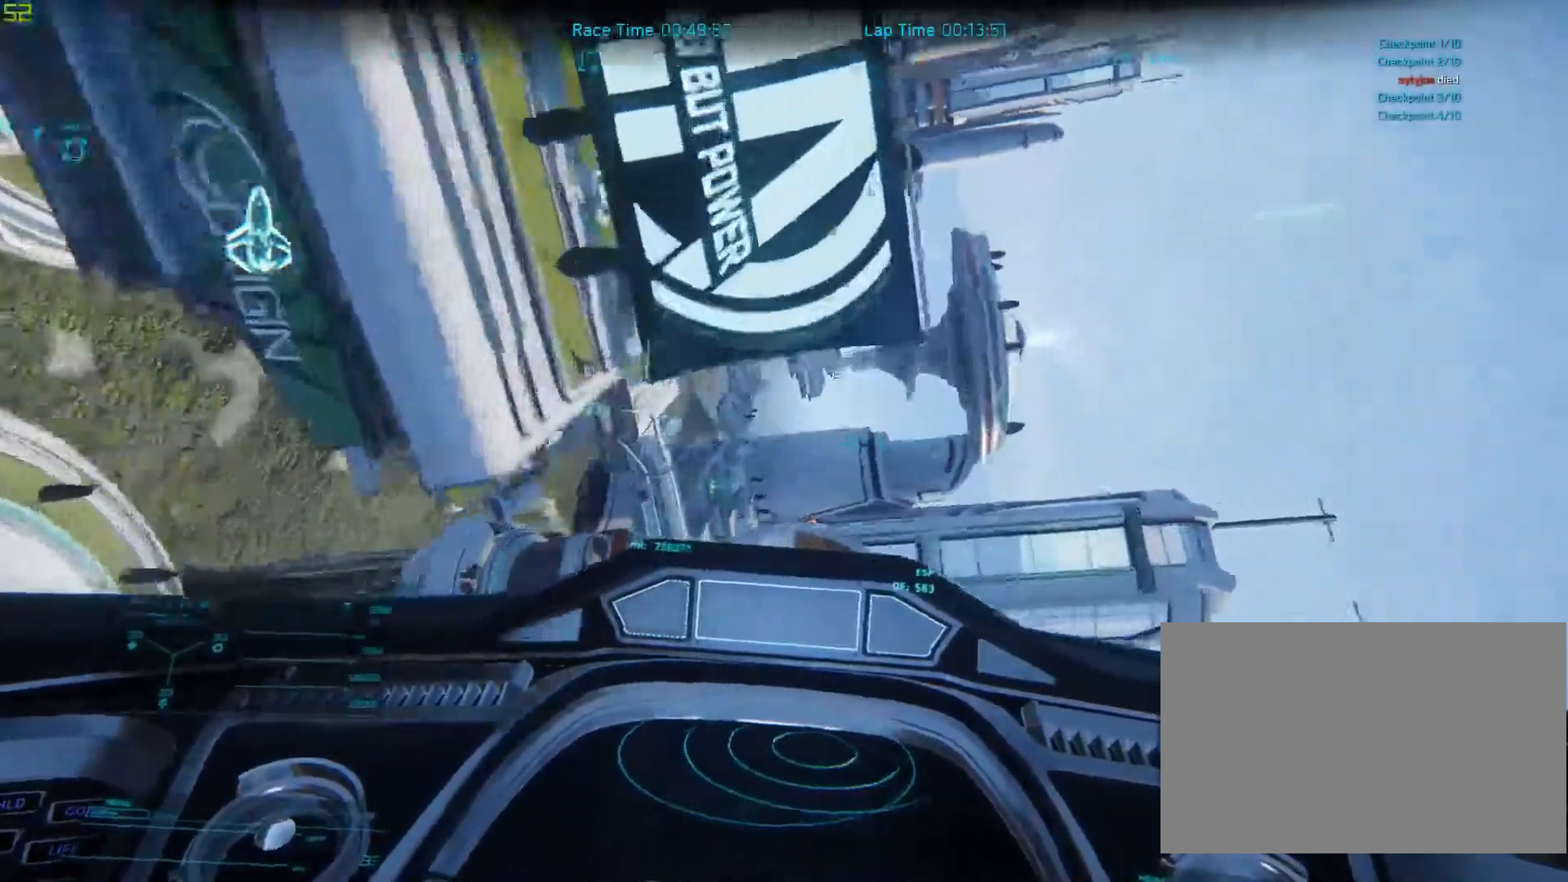
{"keys": ["e", "shift", "space", "w"], "mouse": [], "events": [[467, "e", "down"]]}
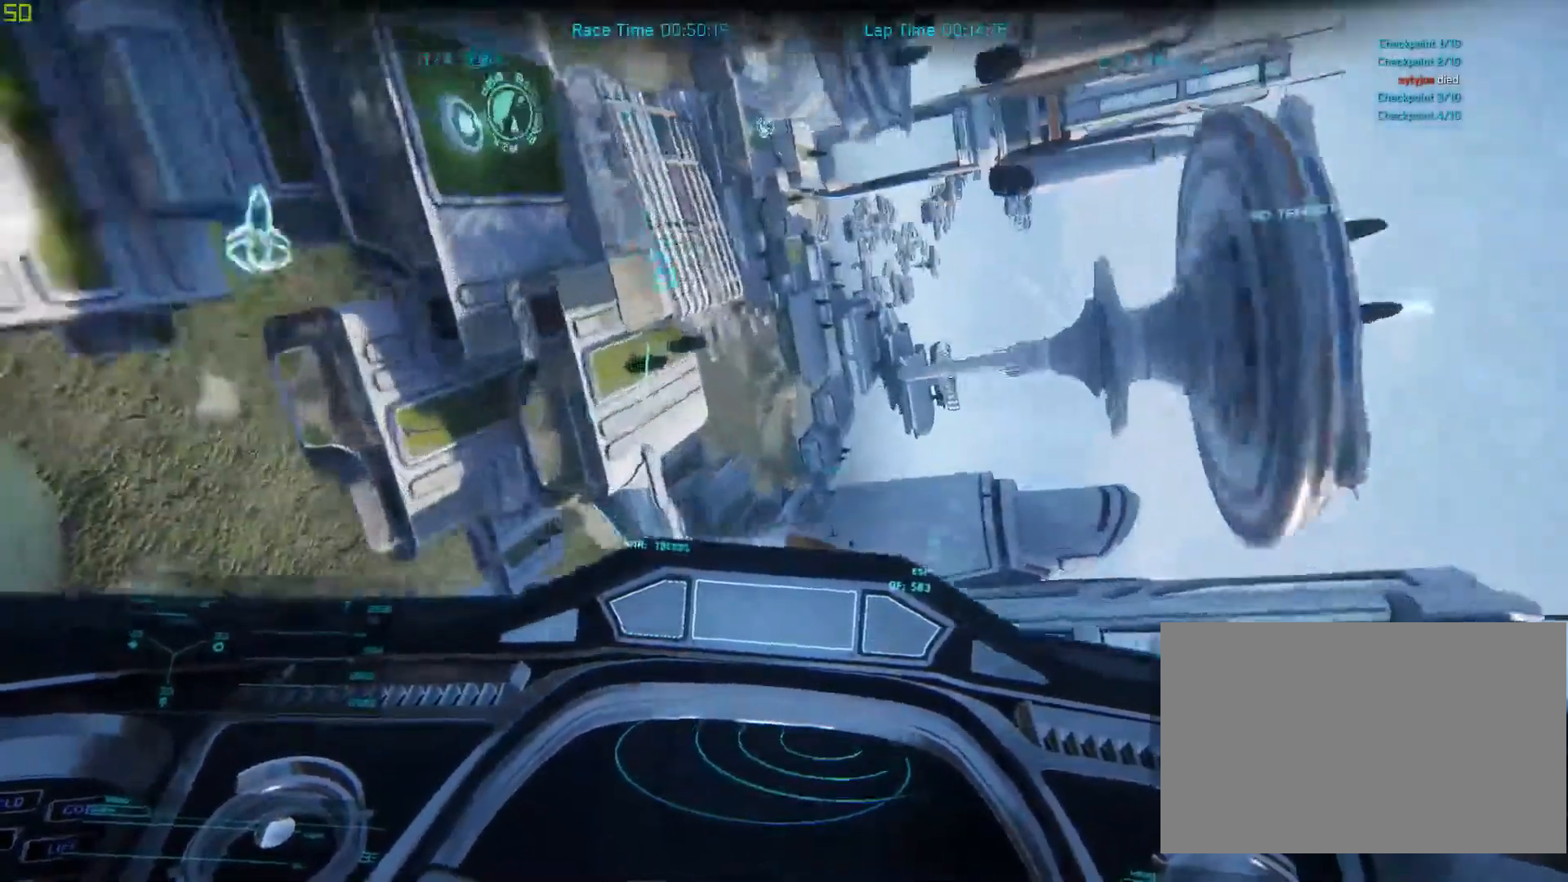
{"keys": ["shift", "space"], "mouse": [], "events": [[333, "w", "up"], [500, "e", "up"]]}
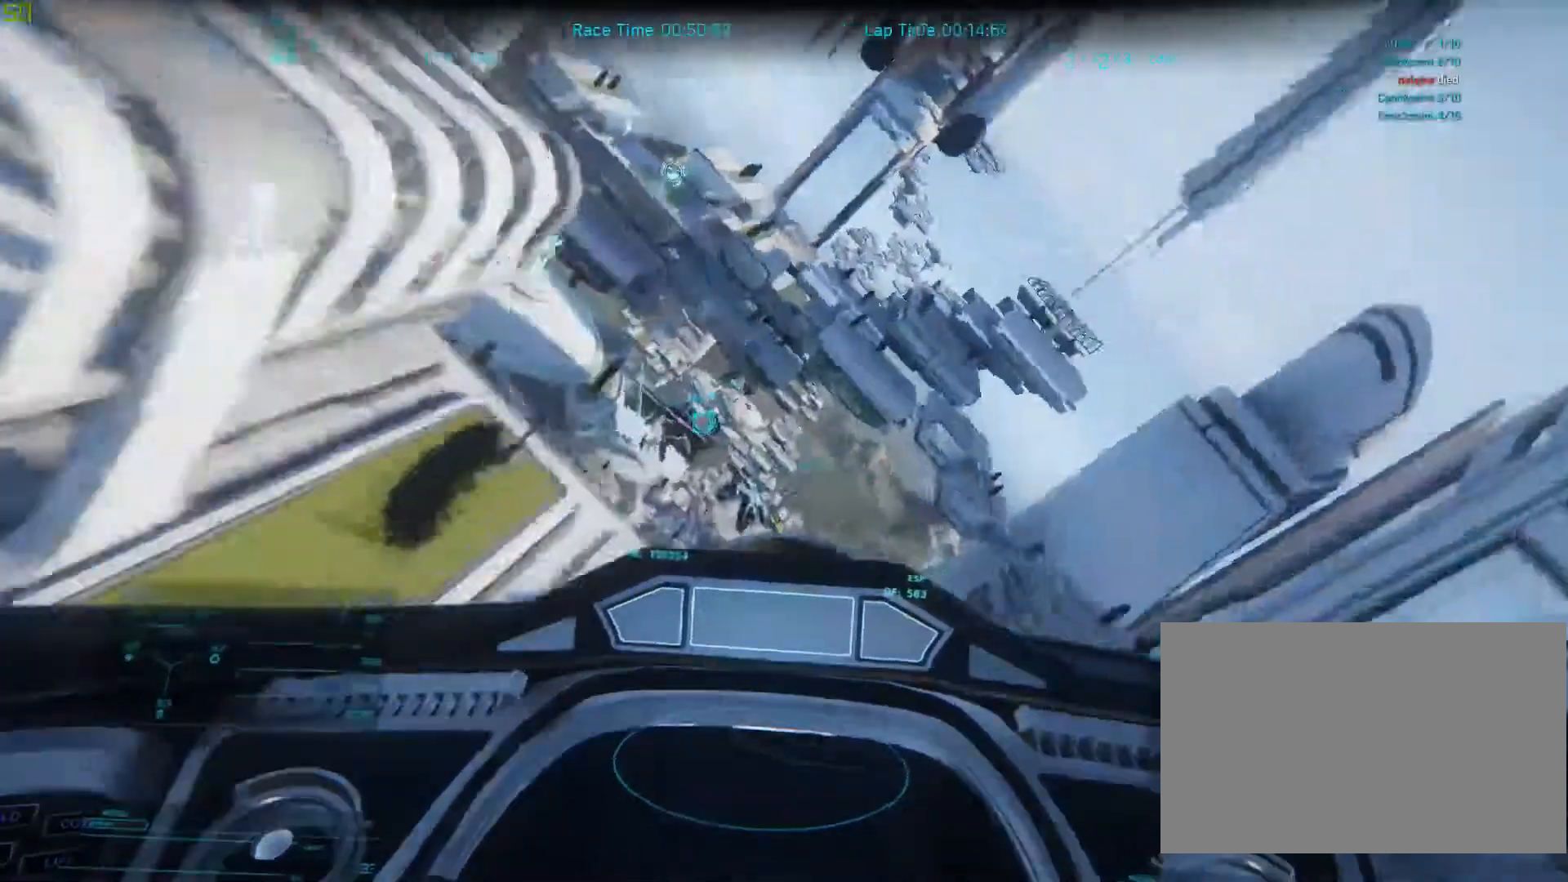
{"keys": ["shift", "space"], "mouse": [], "events": []}
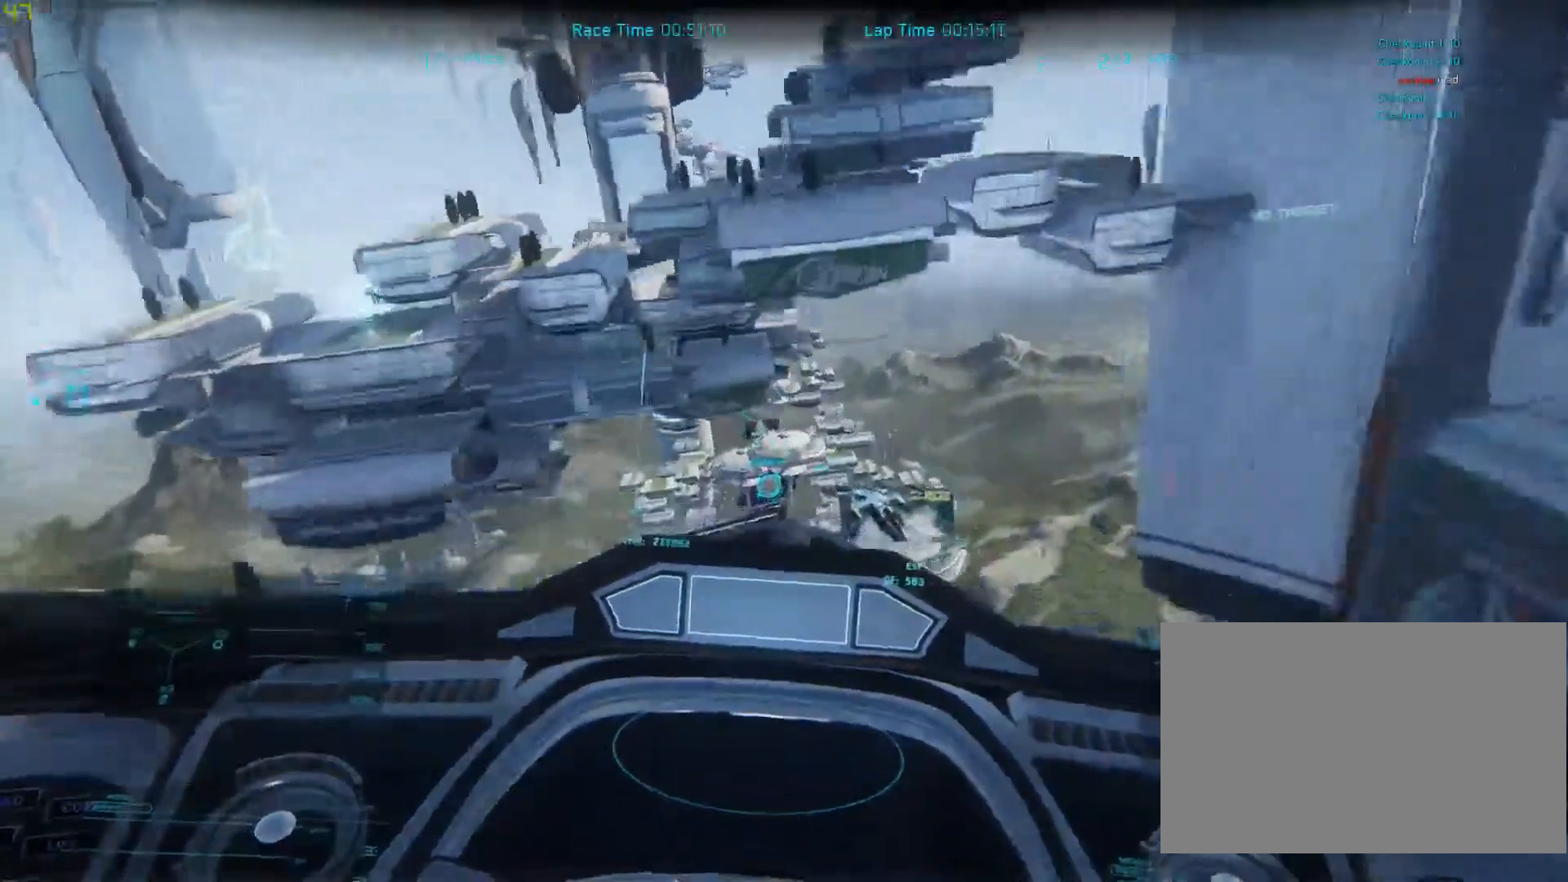
{"keys": ["shift", "space"], "mouse": [], "events": []}
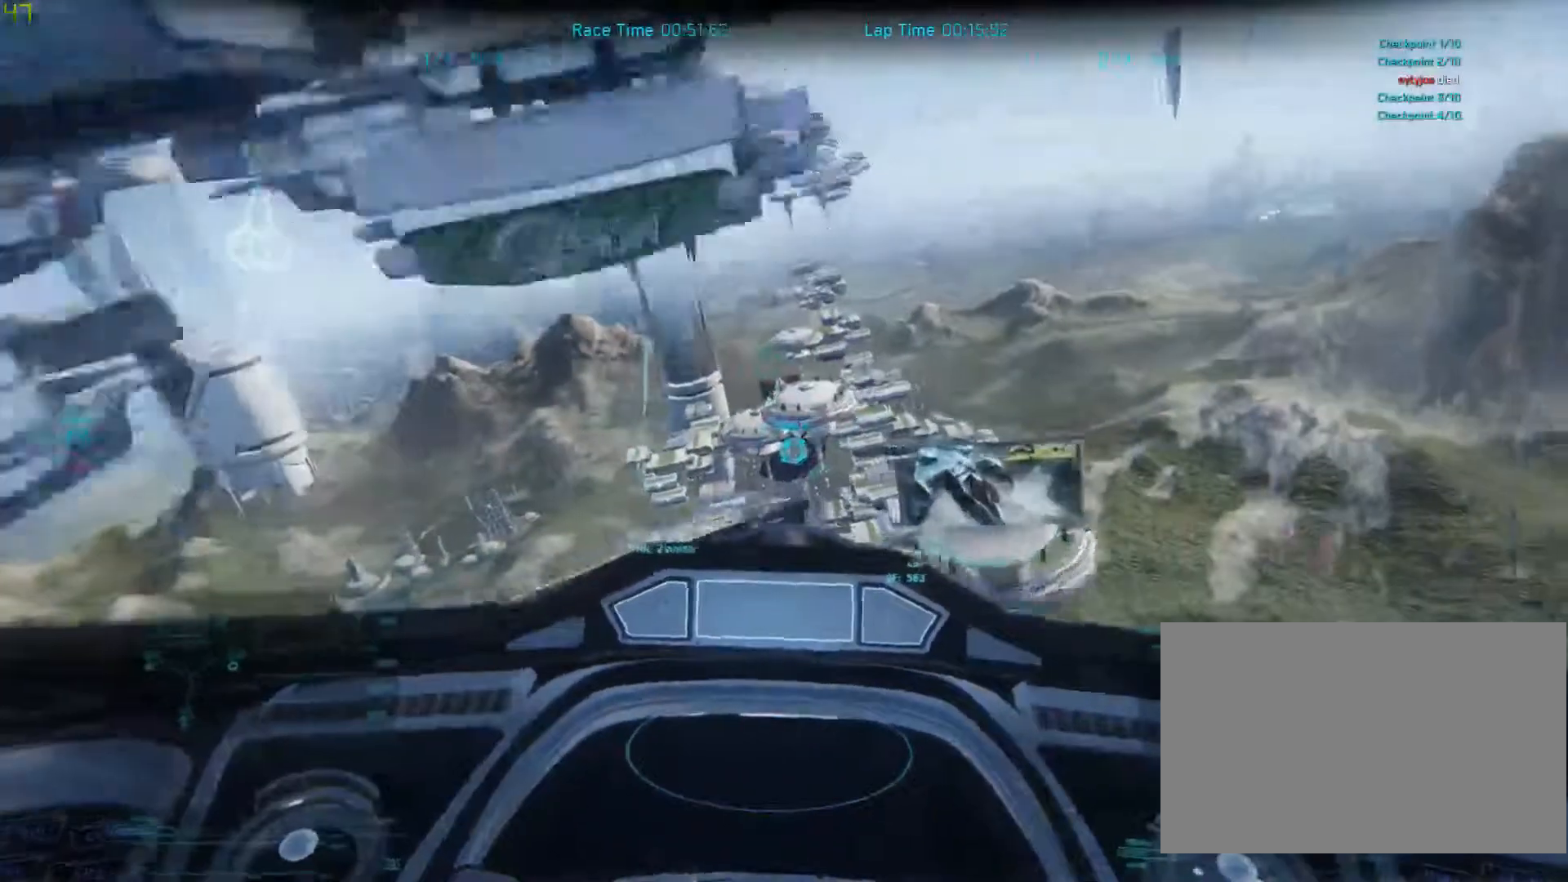
{"keys": ["shift", "space"], "mouse": [], "events": []}
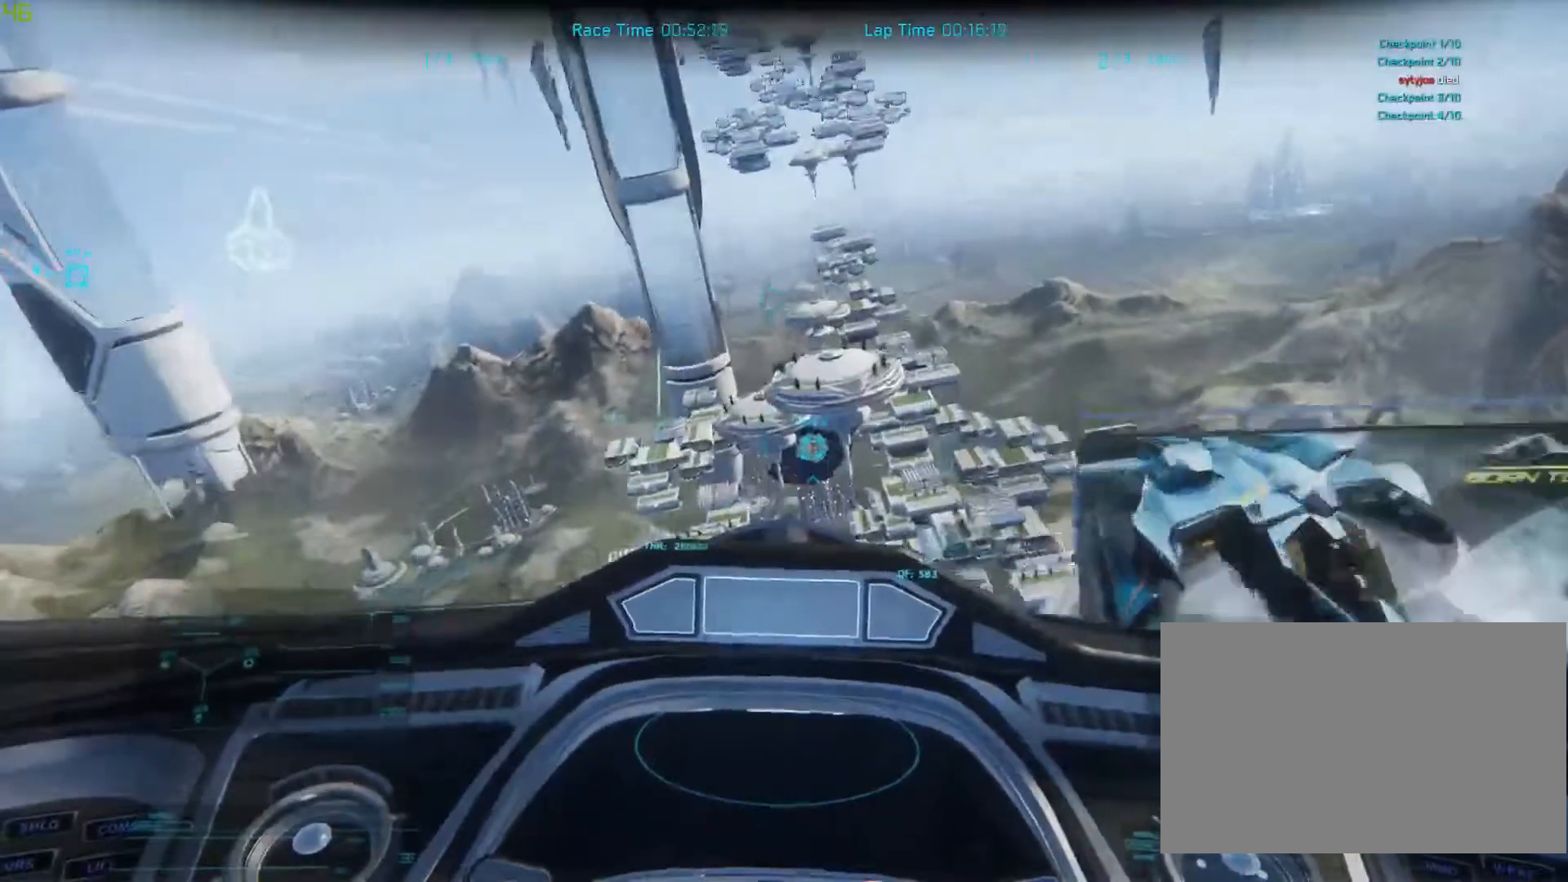
{"keys": ["s"], "mouse": [], "events": [[167, "space", "up"], [200, "shift", "up"], [400, "s", "down"]]}
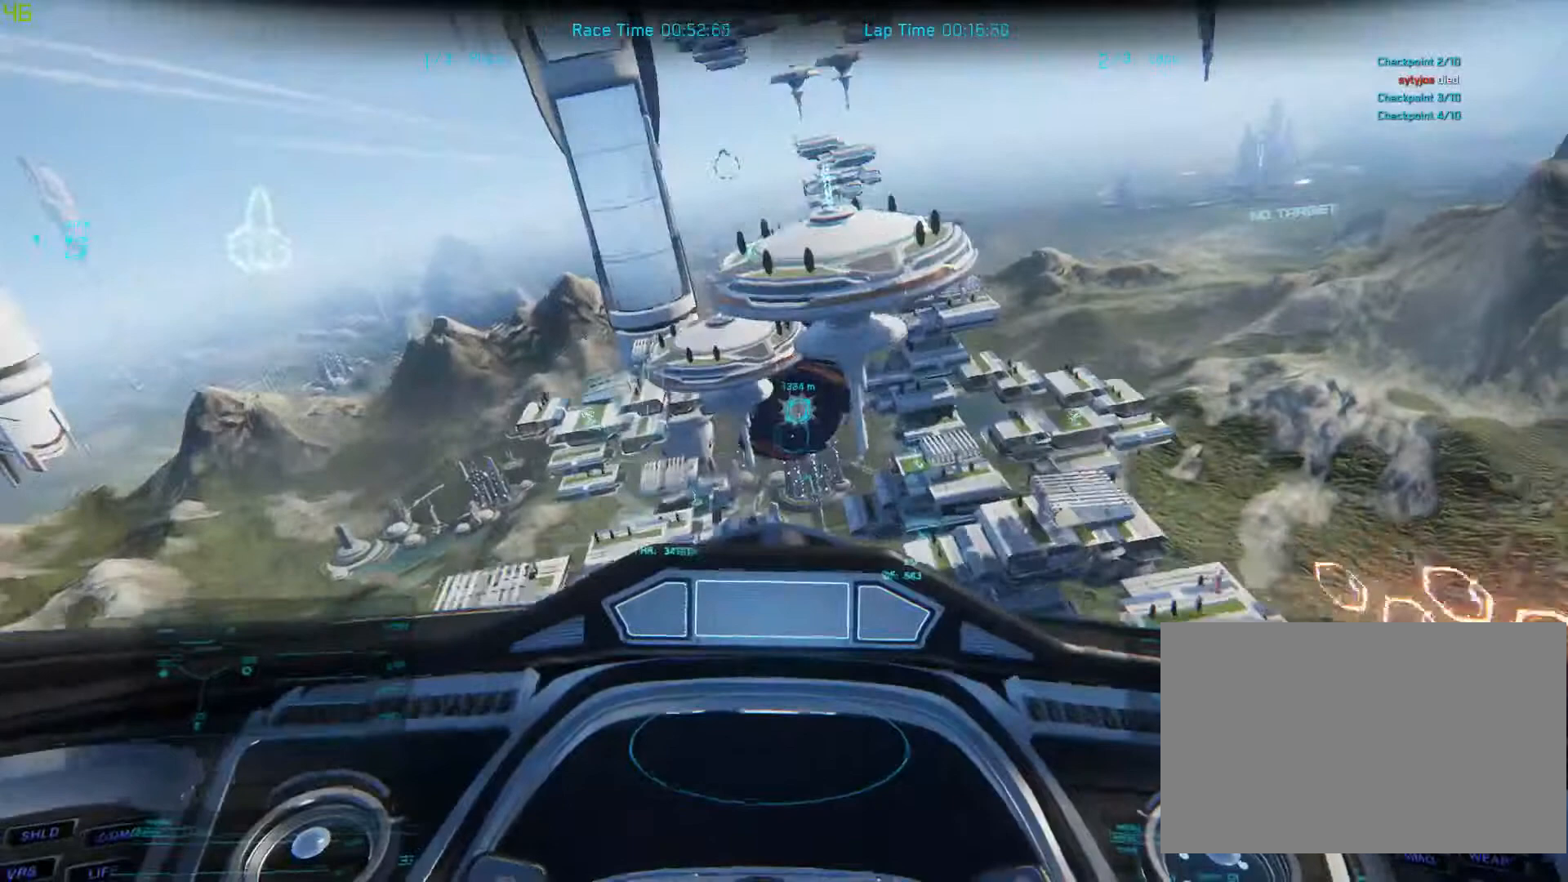
{"keys": ["s"], "mouse": [], "events": []}
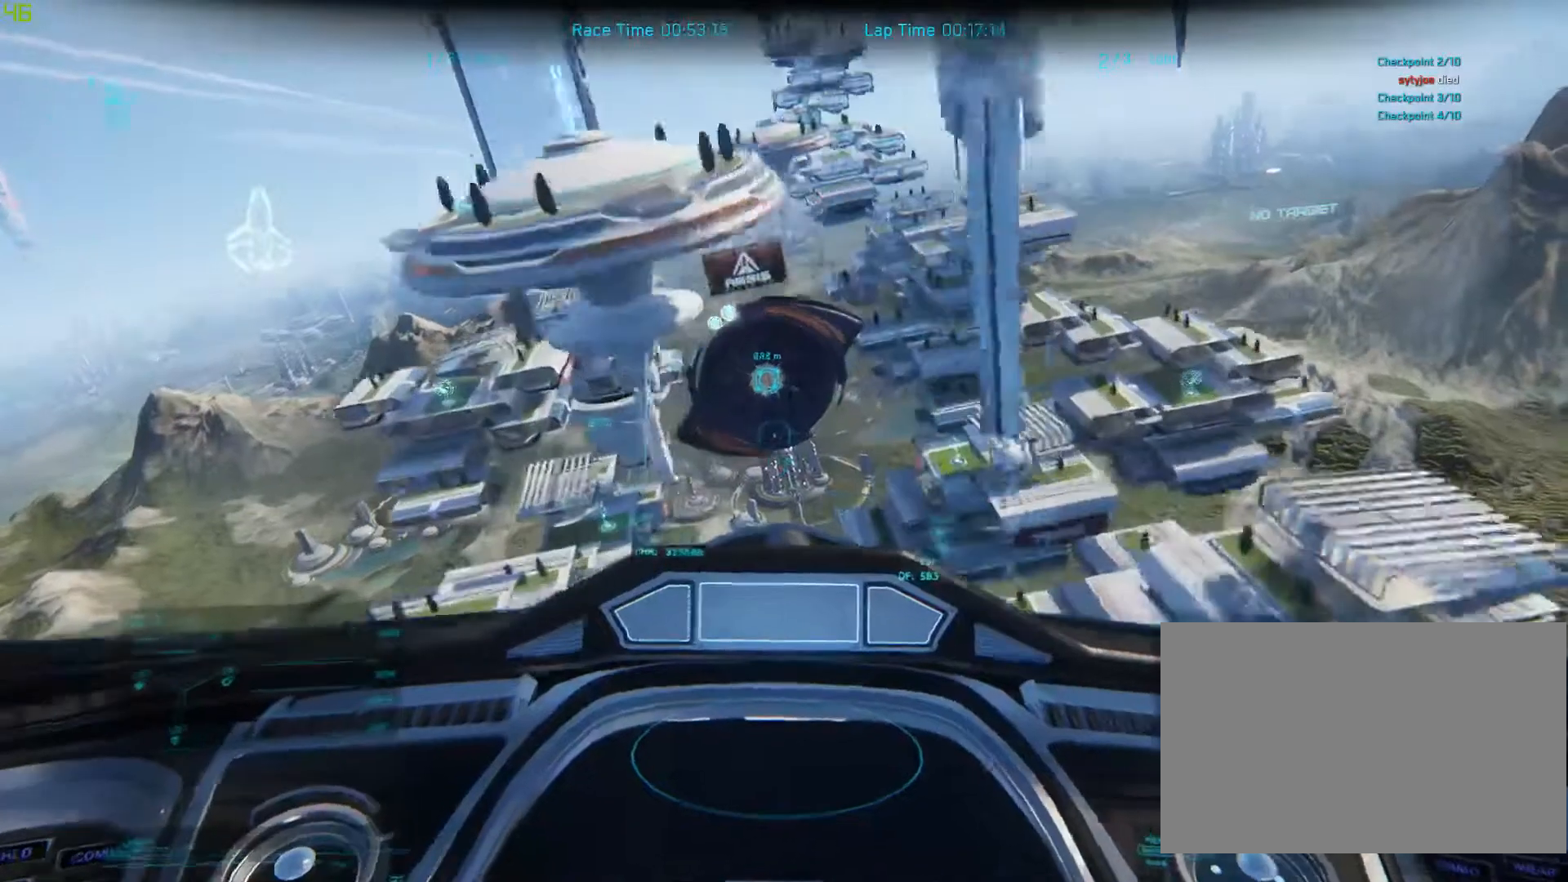
{"keys": ["space"], "mouse": [], "events": [[67, "space", "down"], [367, "s", "up"]]}
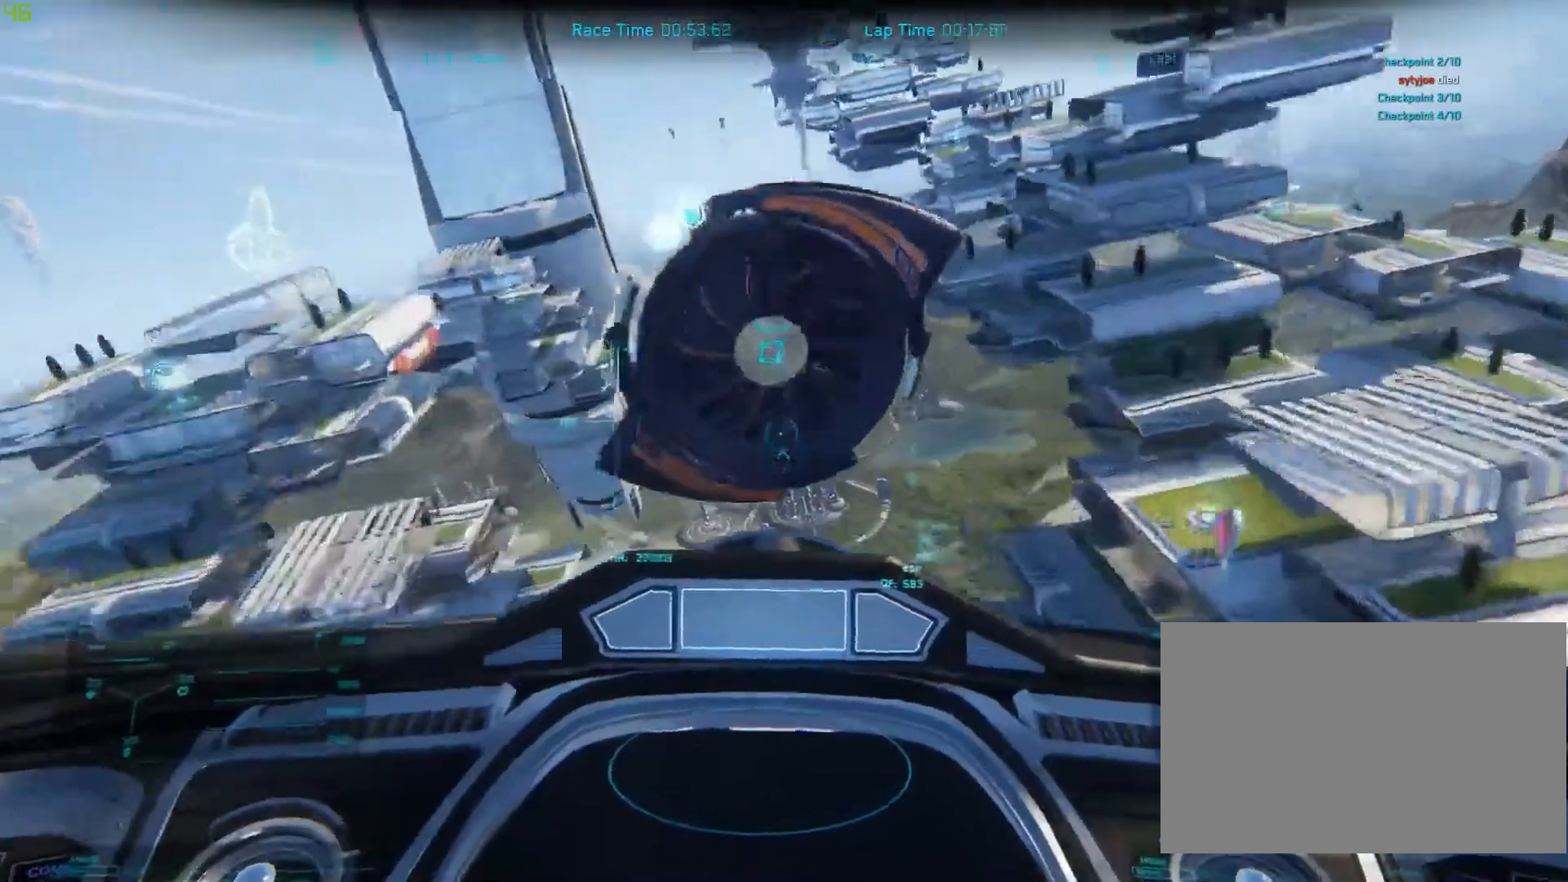
{"keys": ["shift", "space", "w"], "mouse": [], "events": [[333, "w", "down"], [433, "shift", "down"]]}
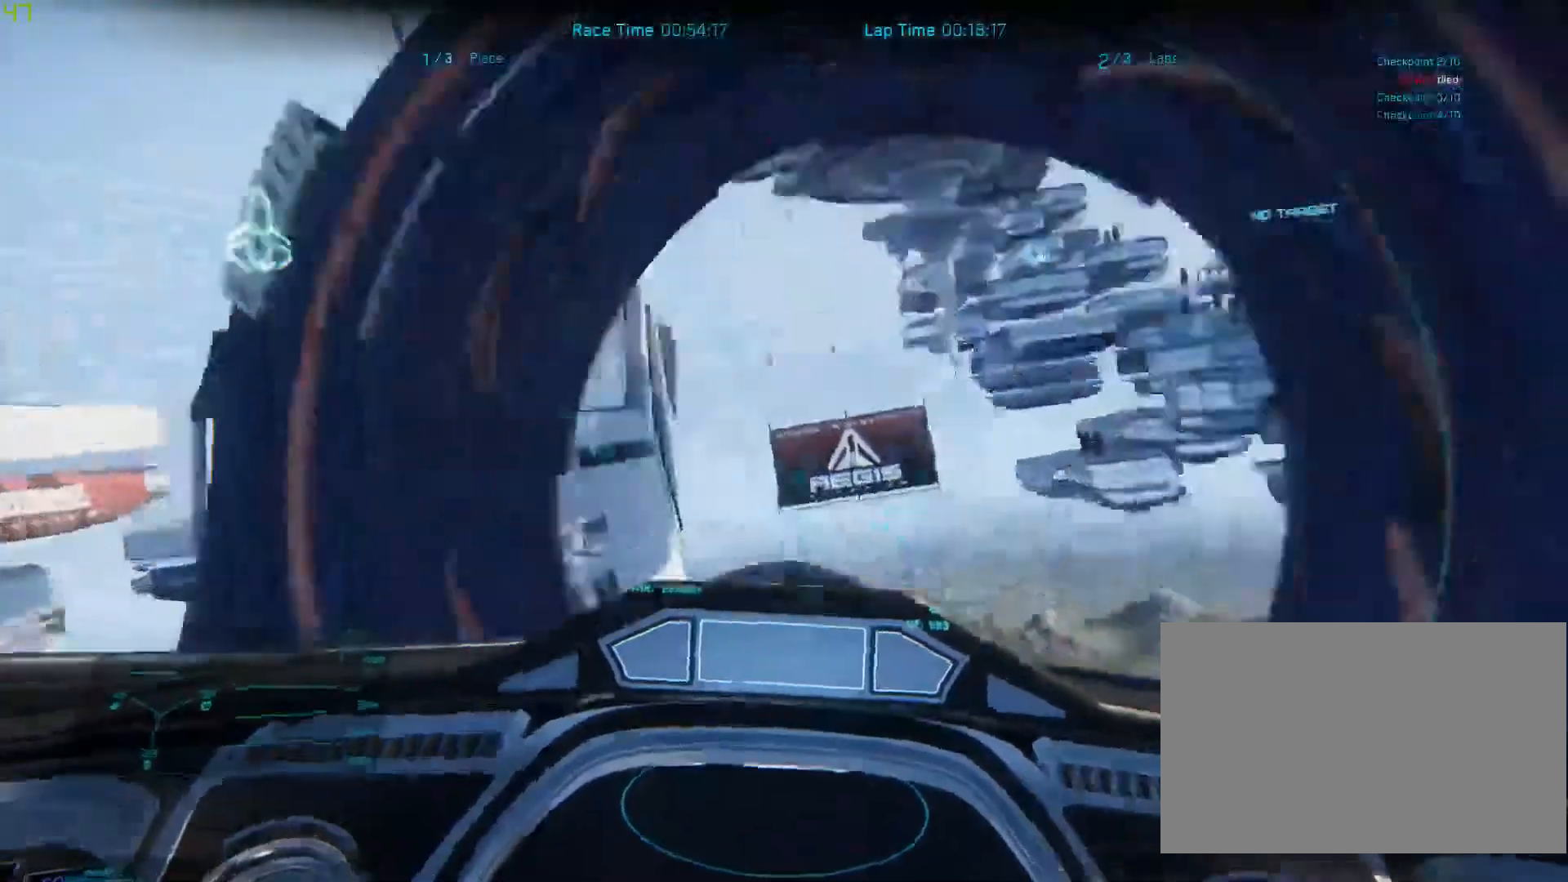
{"keys": ["shift", "space", "w"], "mouse": [], "events": []}
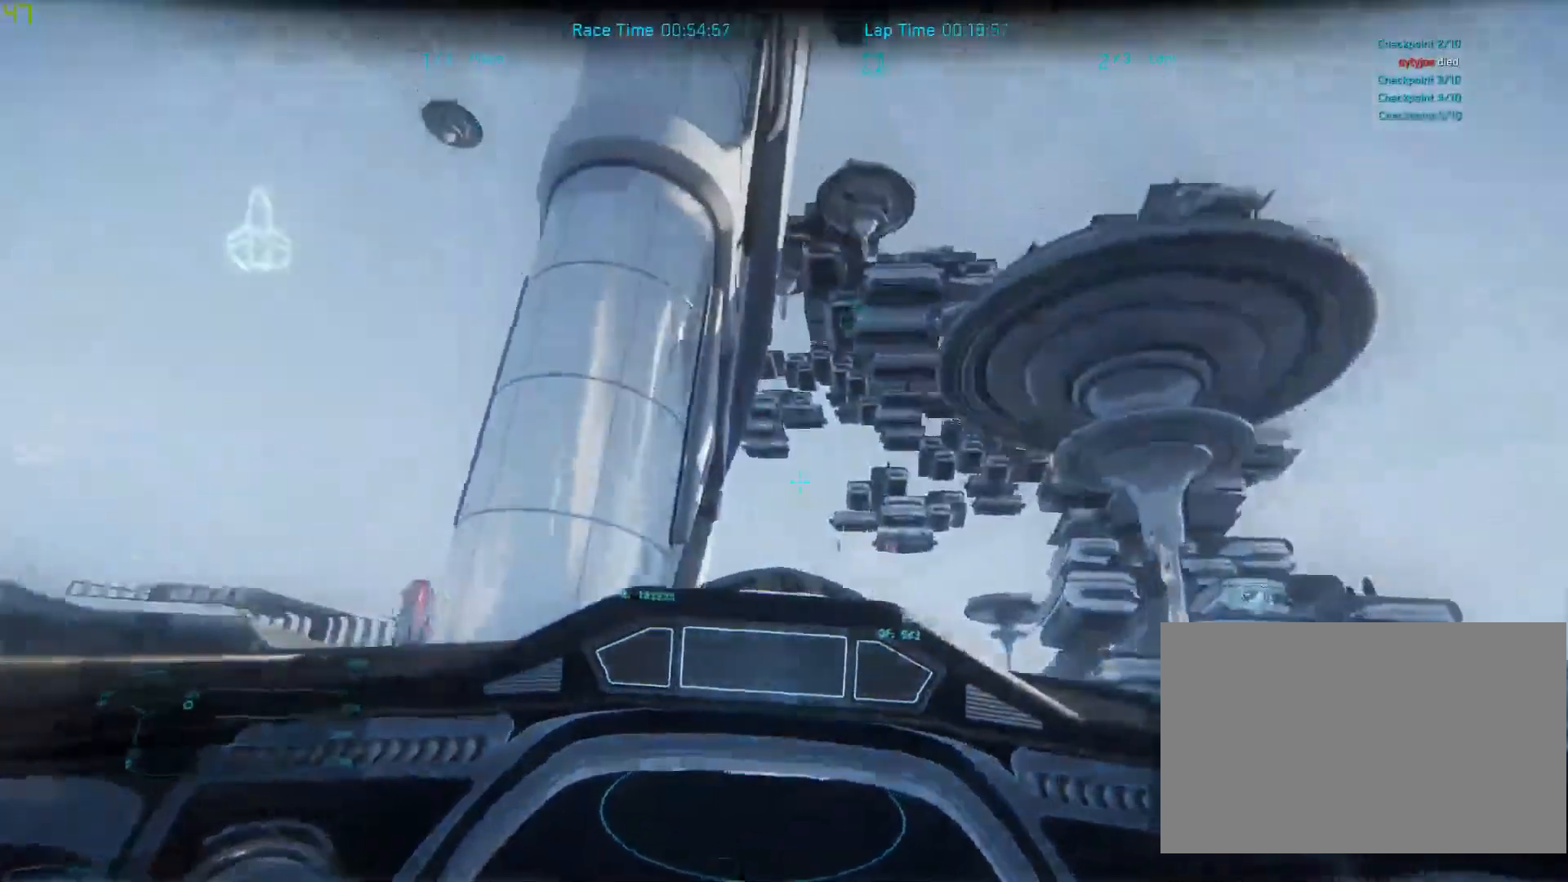
{"keys": ["e", "shift", "space", "w"], "mouse": [], "events": [[167, "e", "down"]]}
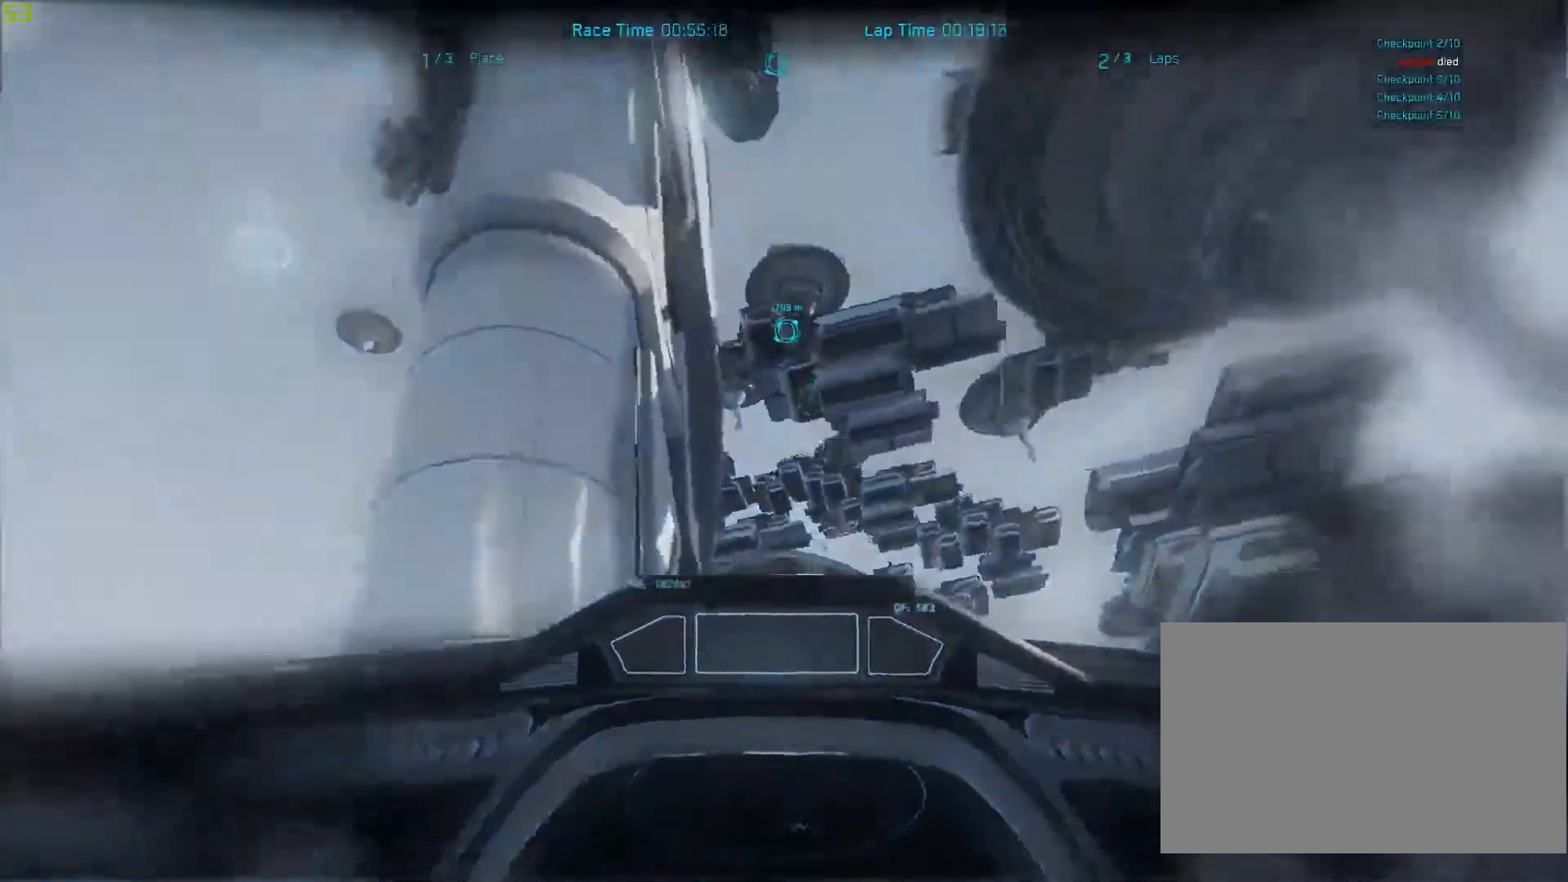
{"keys": ["e", "shift", "space", "w"], "mouse": [], "events": []}